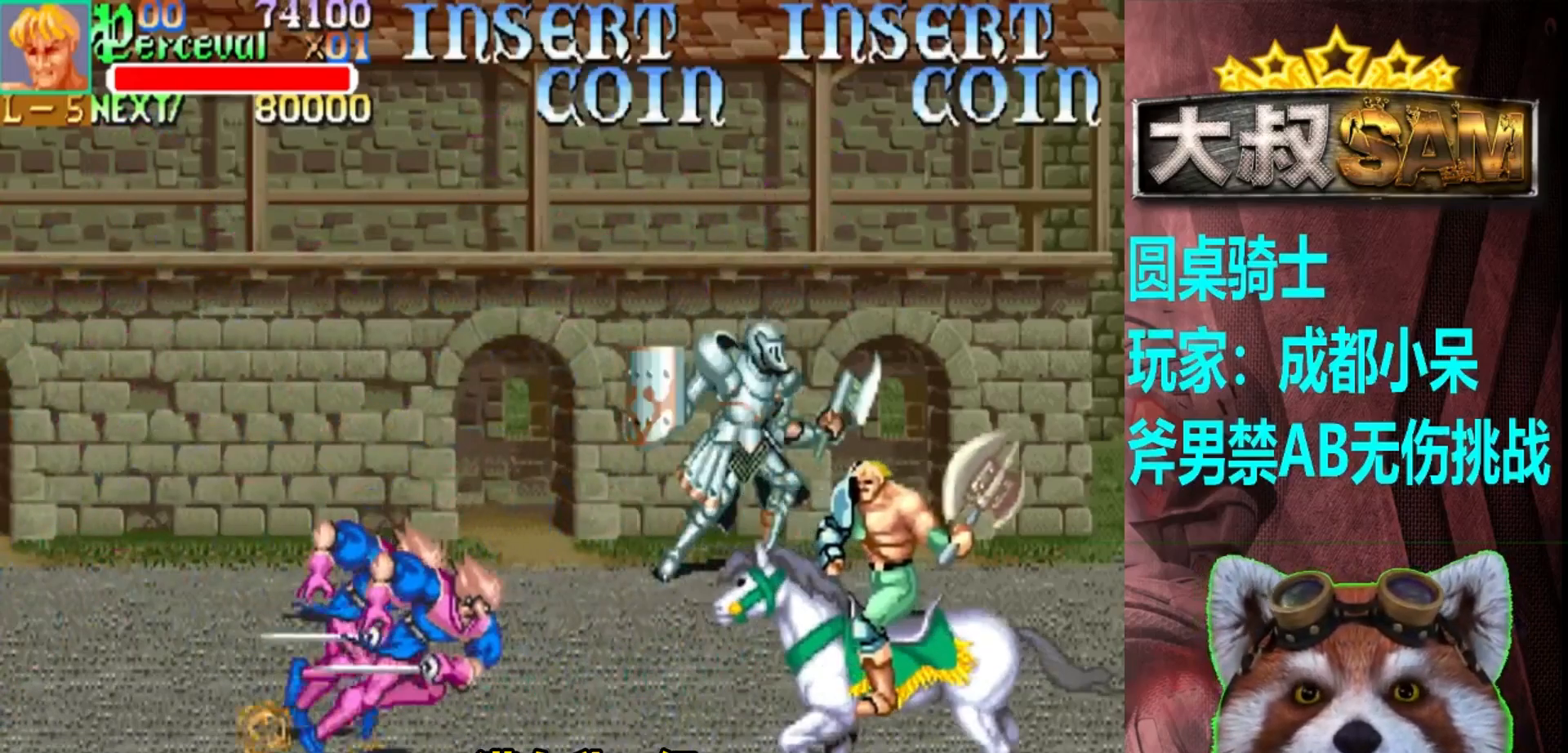
Gameplay with a controller (arcade stick); each line is a JSON object with the inputs held at the frame after it. "events" lists button and stick changes between this image and that frame as [ms after this image, input, new state], when the widget could be followed in between. Not read: L3 R3.
{"buttons": [], "left_stick": "up-left", "events": [[217, "left_stick", "up-left"]]}
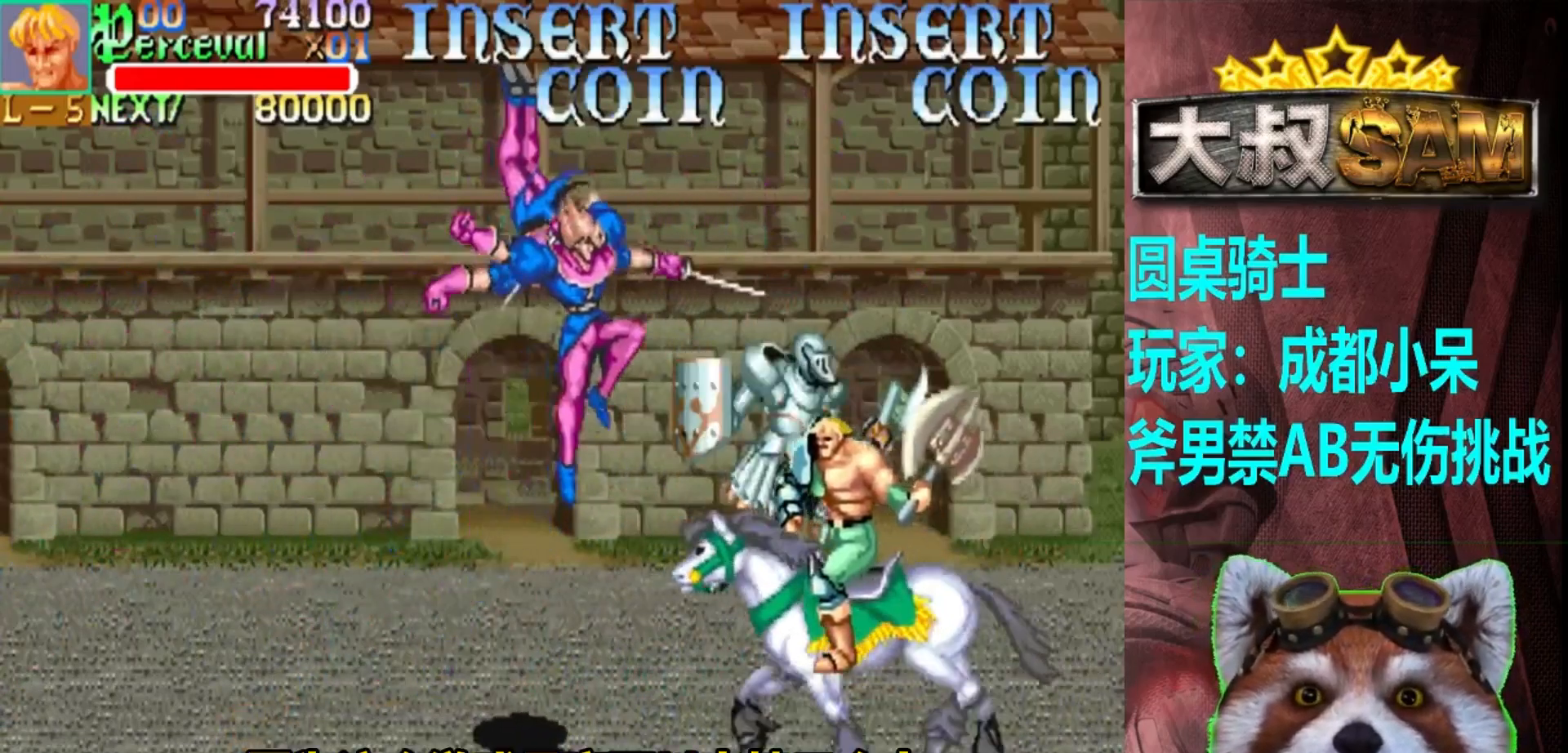
{"buttons": [], "left_stick": "up-left", "events": [[33, "A", "down"], [67, "left_stick", "left"], [133, "A", "up"], [300, "left_stick", "up-left"]]}
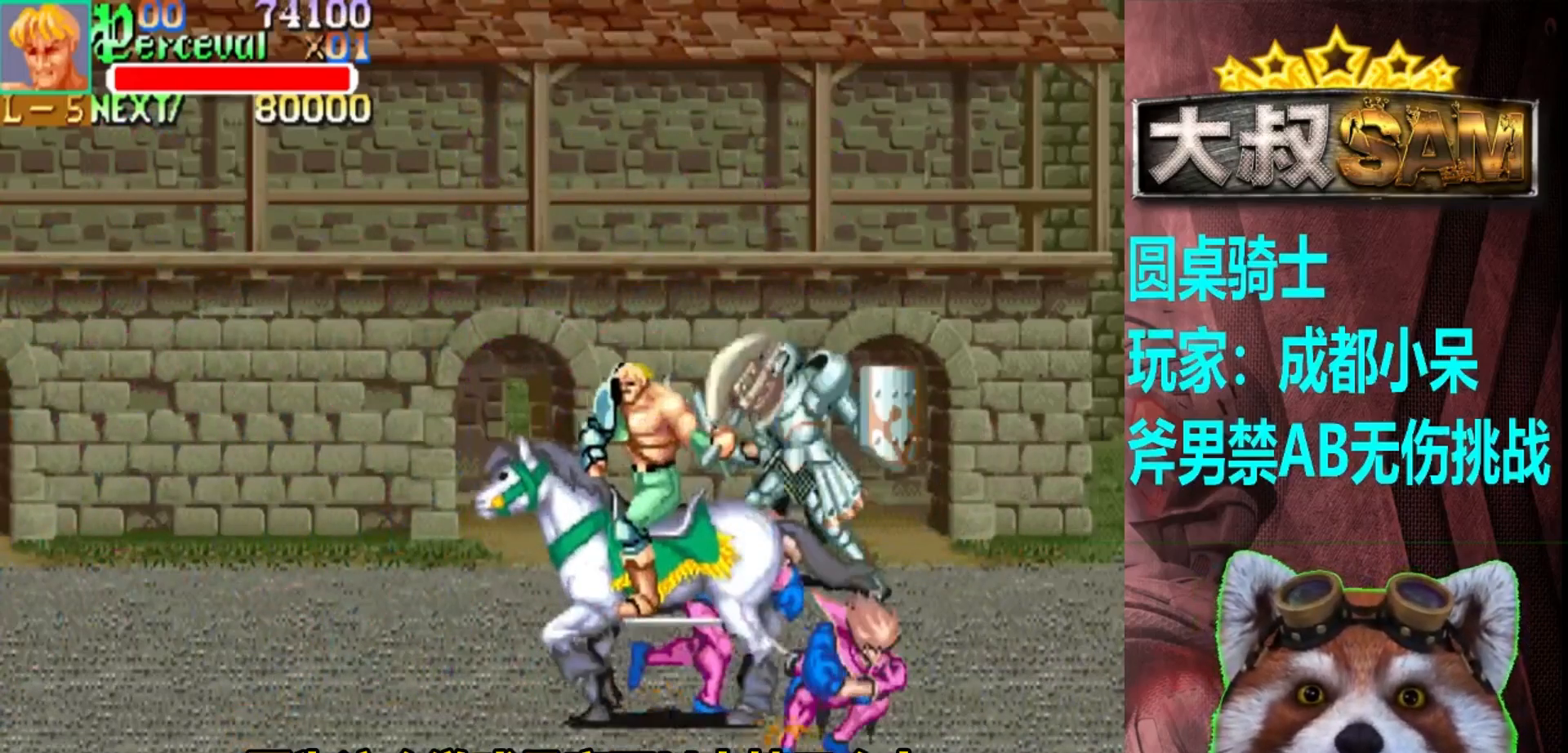
{"buttons": [], "left_stick": "up-left", "events": []}
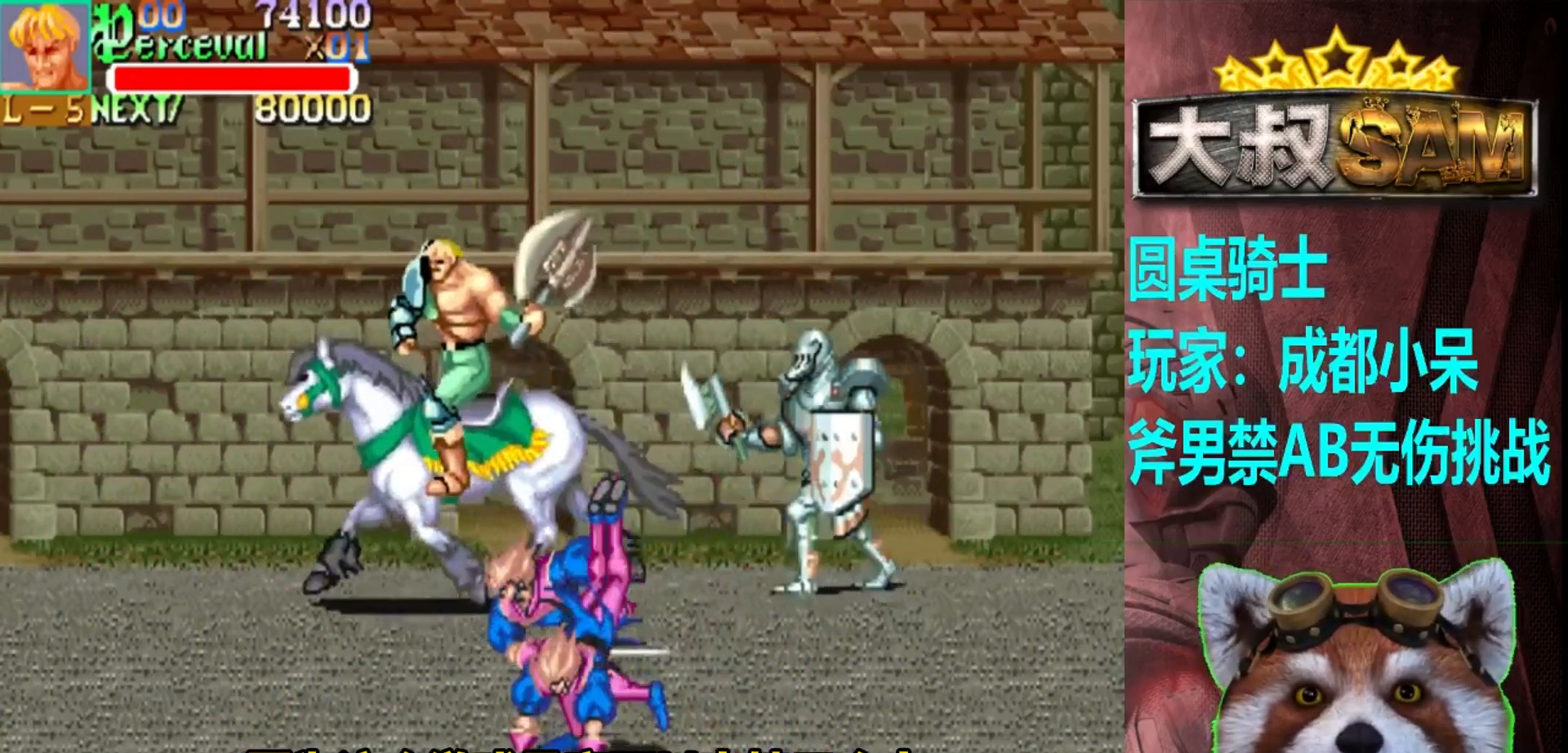
{"buttons": [], "left_stick": "left", "events": [[83, "left_stick", "left"], [367, "B", "down"], [483, "B", "up"]]}
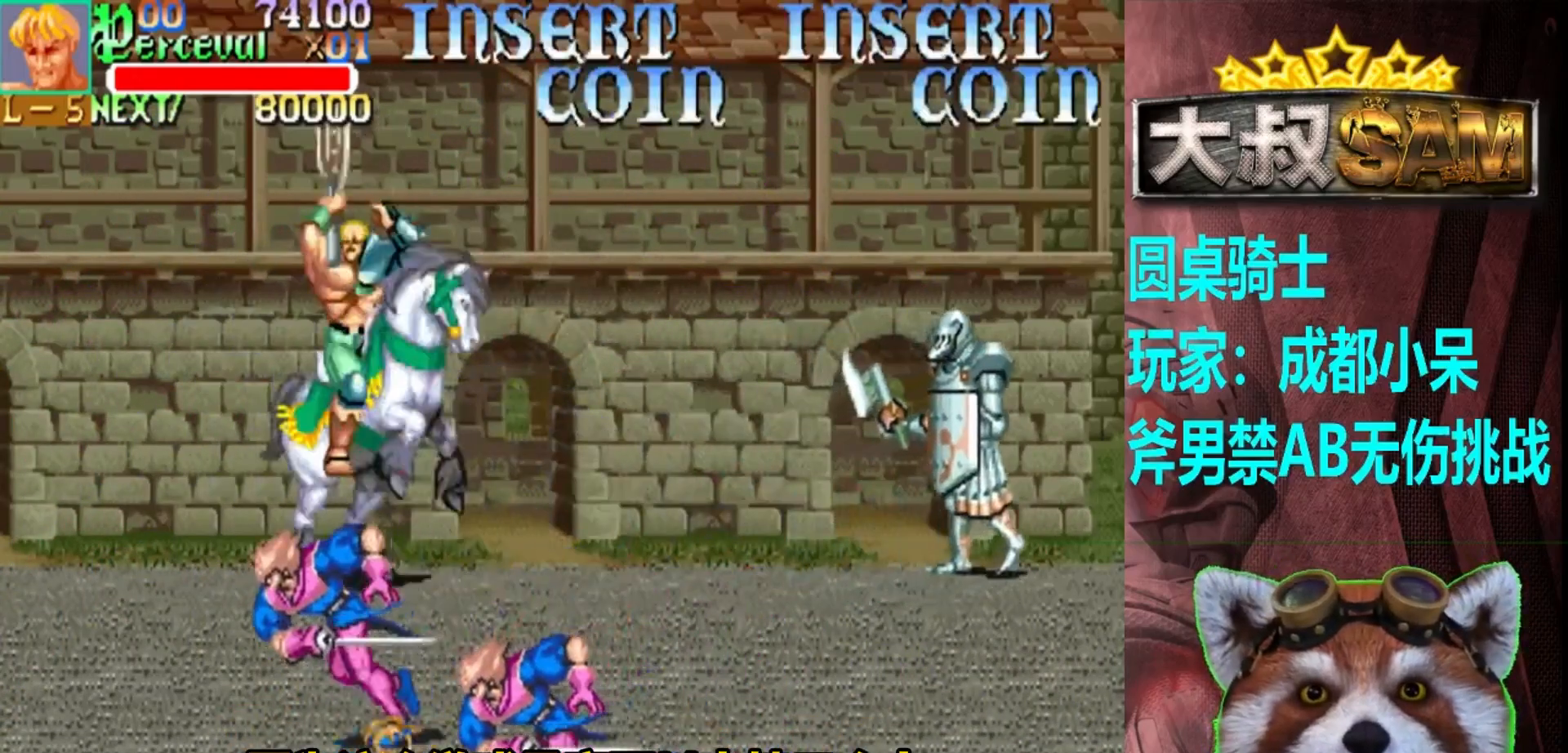
{"buttons": [], "left_stick": "down-left", "events": [[117, "left_stick", "down-left"], [333, "A", "down"], [417, "A", "up"]]}
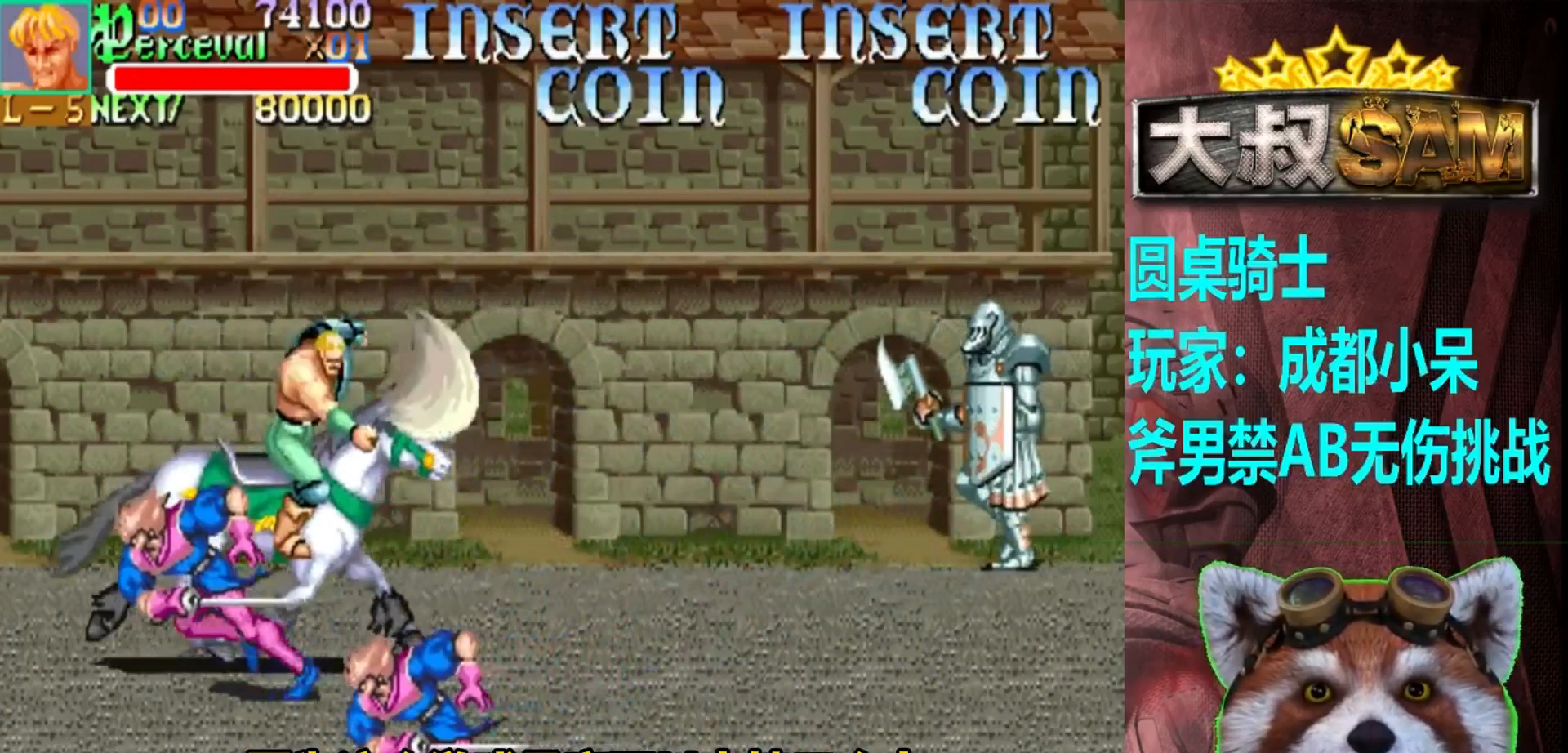
{"buttons": [], "left_stick": "down-right", "events": [[200, "left_stick", "right"], [450, "left_stick", "down-right"]]}
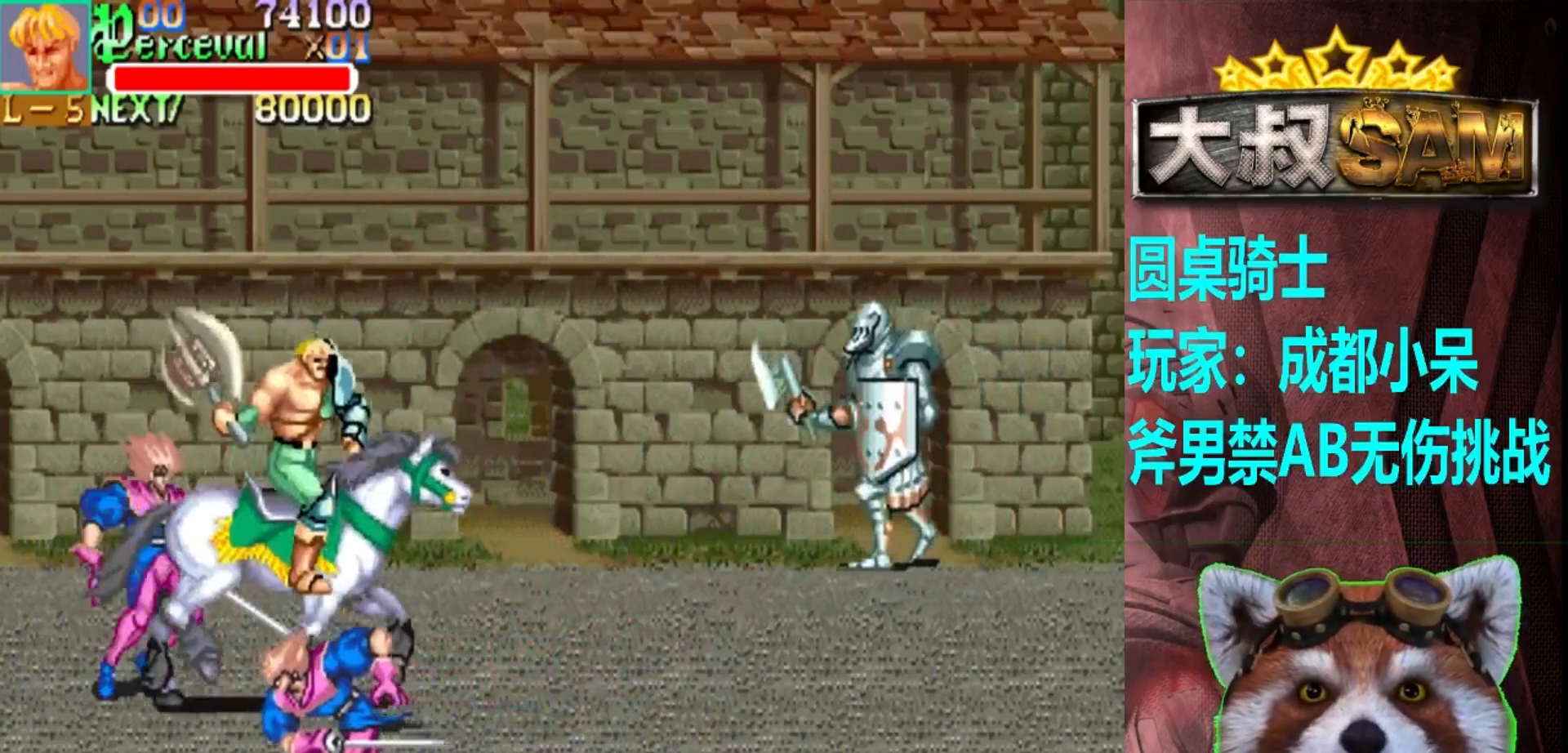
{"buttons": [], "left_stick": "right", "events": [[283, "left_stick", "right"]]}
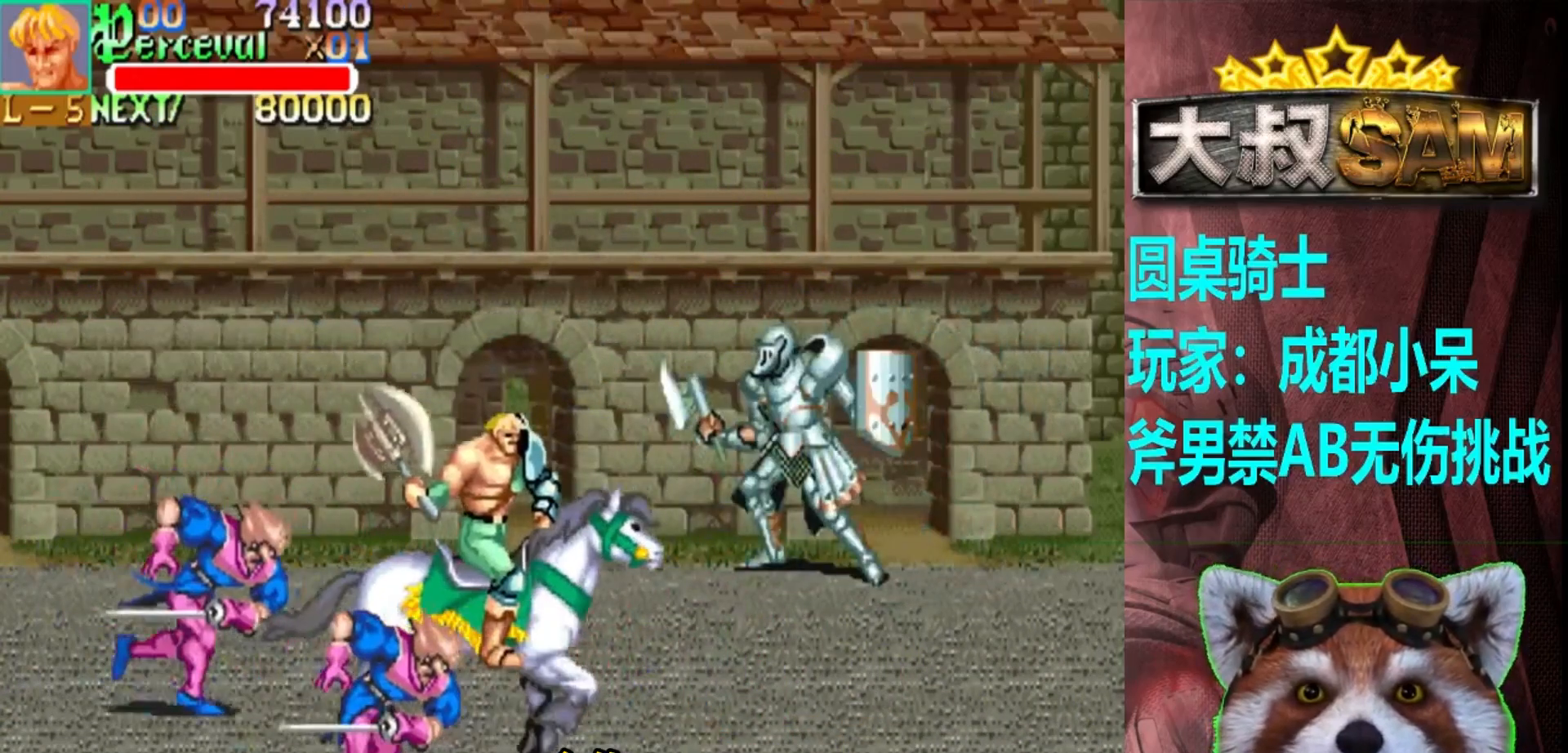
{"buttons": [], "left_stick": "right", "events": [[50, "left_stick", "up-right"], [400, "left_stick", "right"]]}
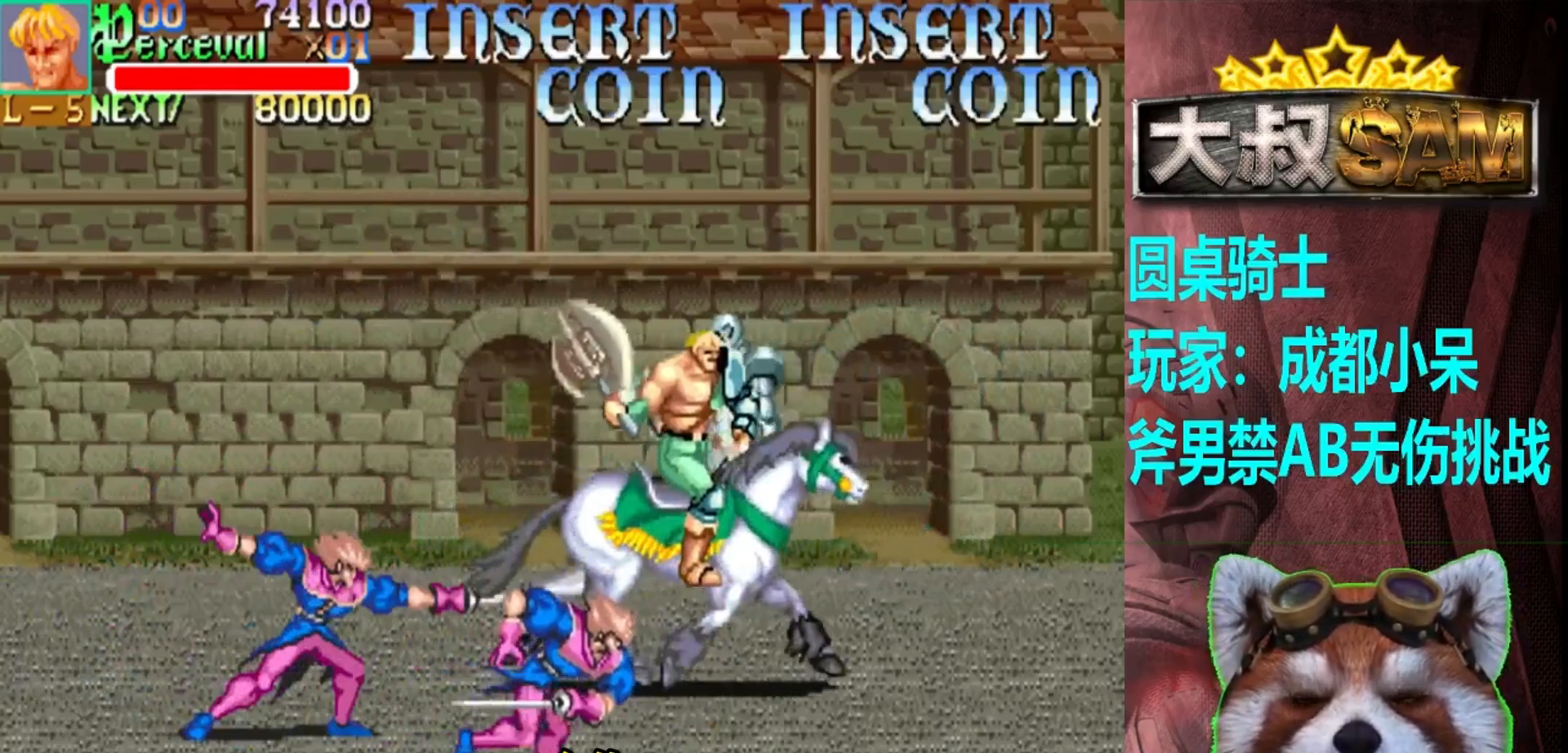
{"buttons": [], "left_stick": "left", "events": [[67, "left_stick", "left"], [133, "left_stick", "up-left"], [250, "A", "down"], [350, "A", "up"], [433, "left_stick", "left"]]}
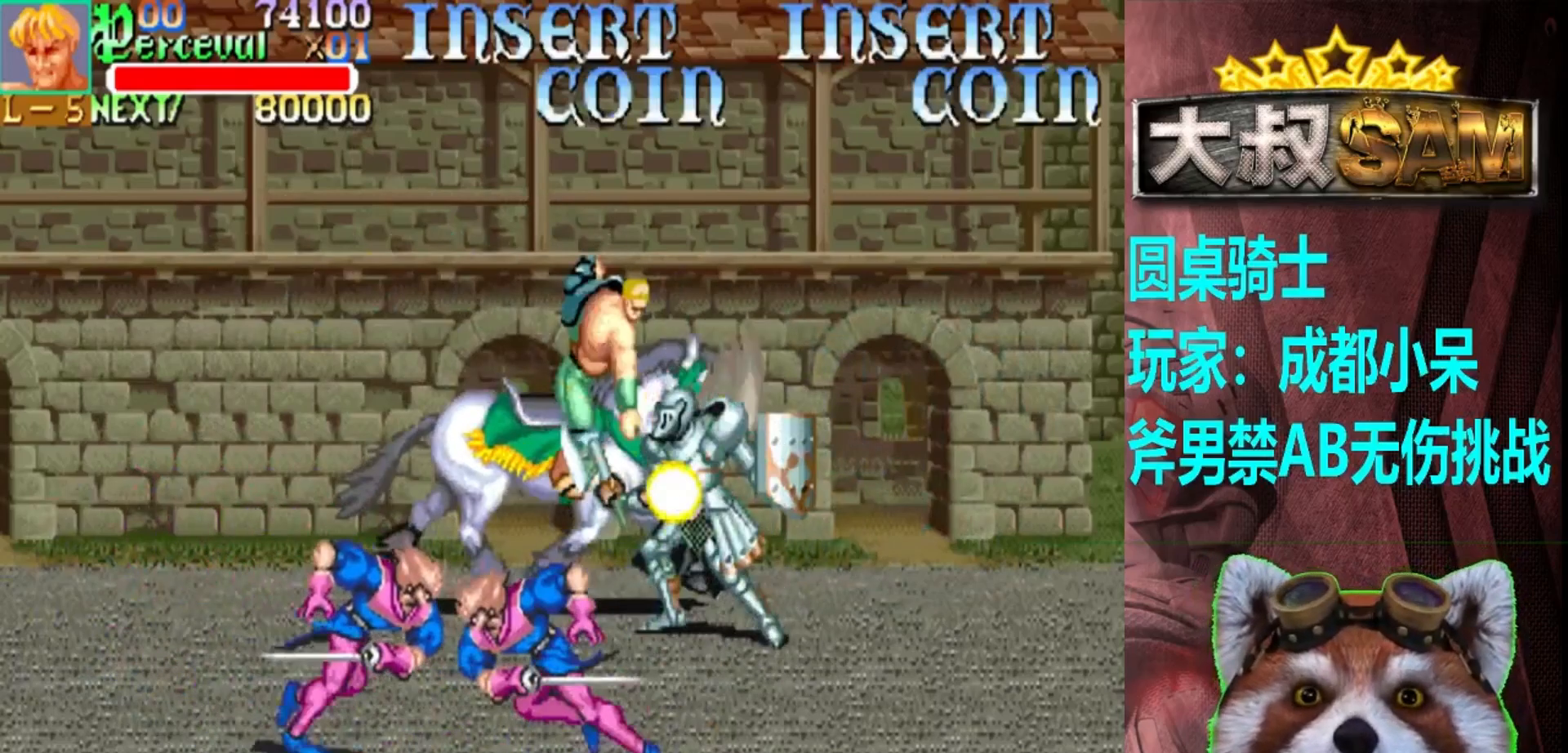
{"buttons": [], "left_stick": "center", "events": [[333, "A", "down"], [350, "left_stick", "center"], [417, "A", "up"]]}
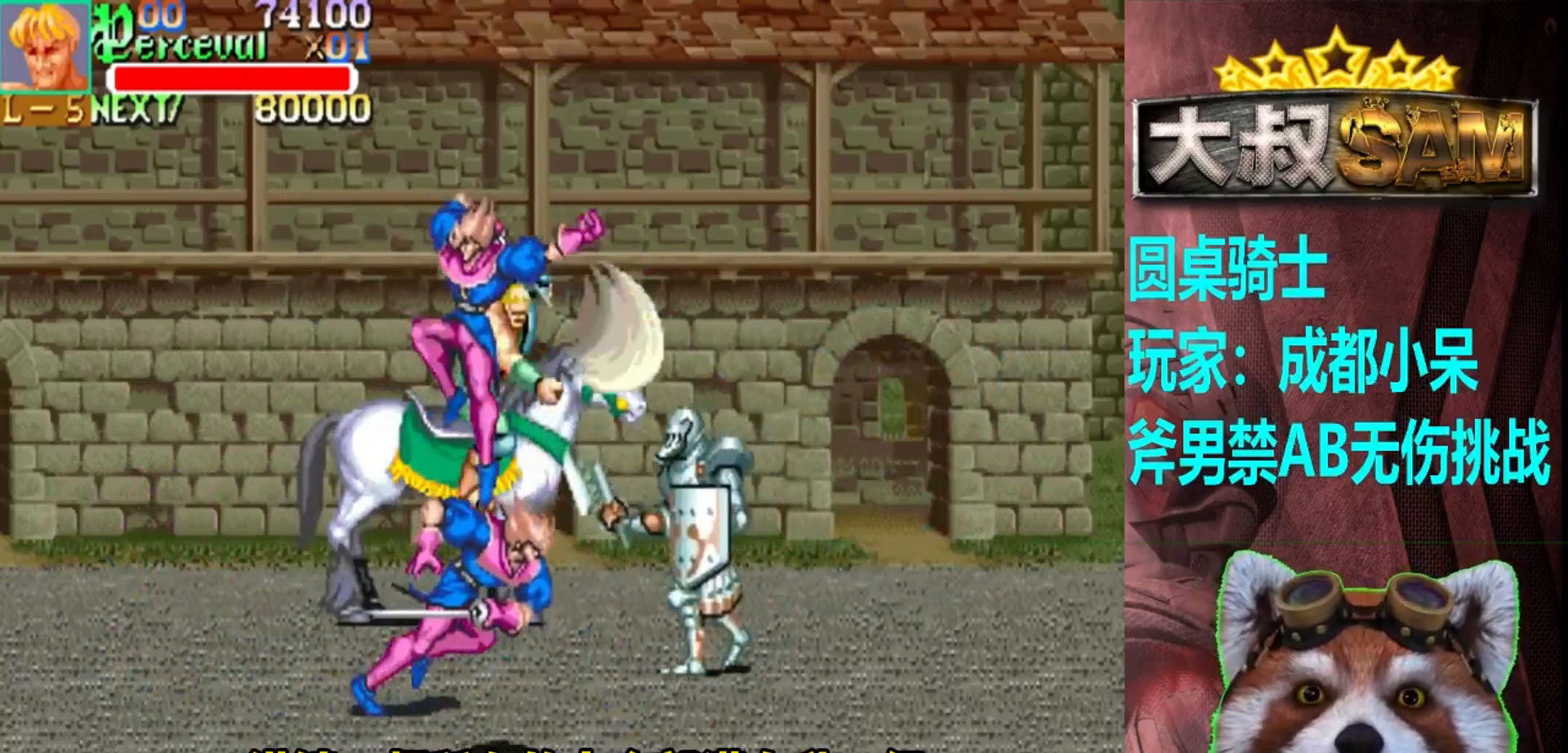
{"buttons": [], "left_stick": "down", "events": [[100, "left_stick", "left"], [183, "left_stick", "up-left"], [333, "left_stick", "down-left"], [383, "A", "down"], [383, "left_stick", "down"], [500, "A", "up"]]}
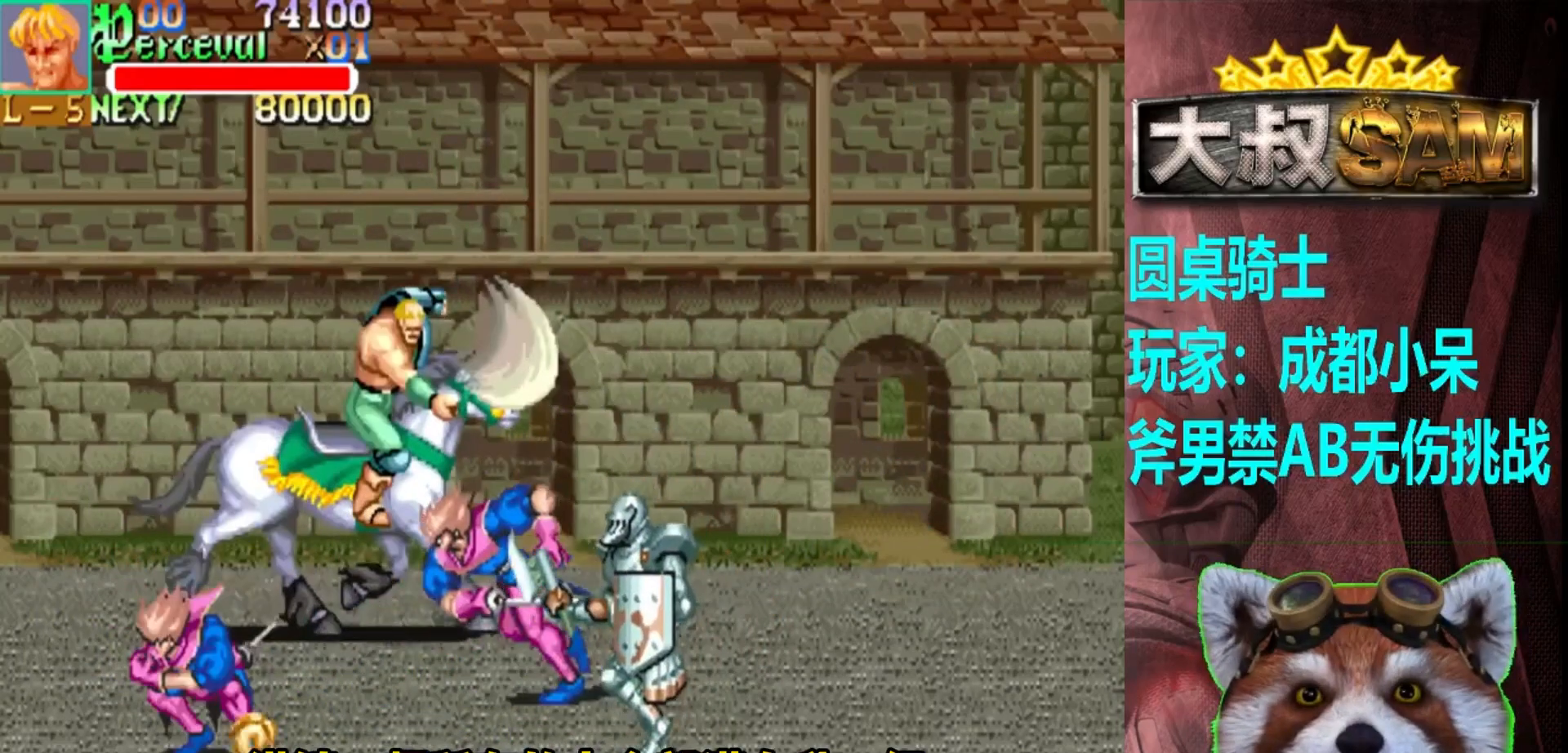
{"buttons": [], "left_stick": "left", "events": [[183, "left_stick", "left"], [233, "left_stick", "up-left"], [500, "left_stick", "left"]]}
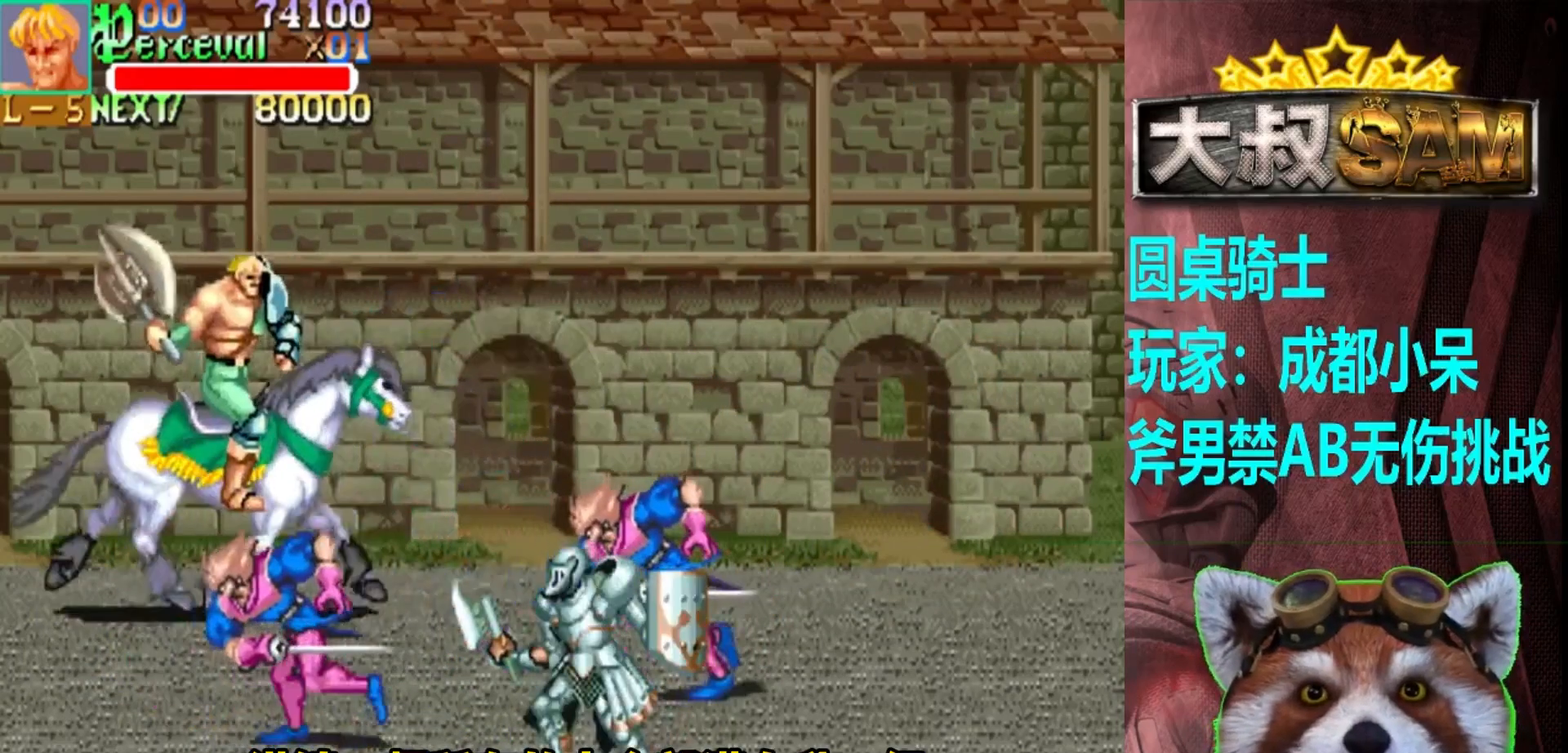
{"buttons": [], "left_stick": "down-left", "events": [[150, "left_stick", "down-left"]]}
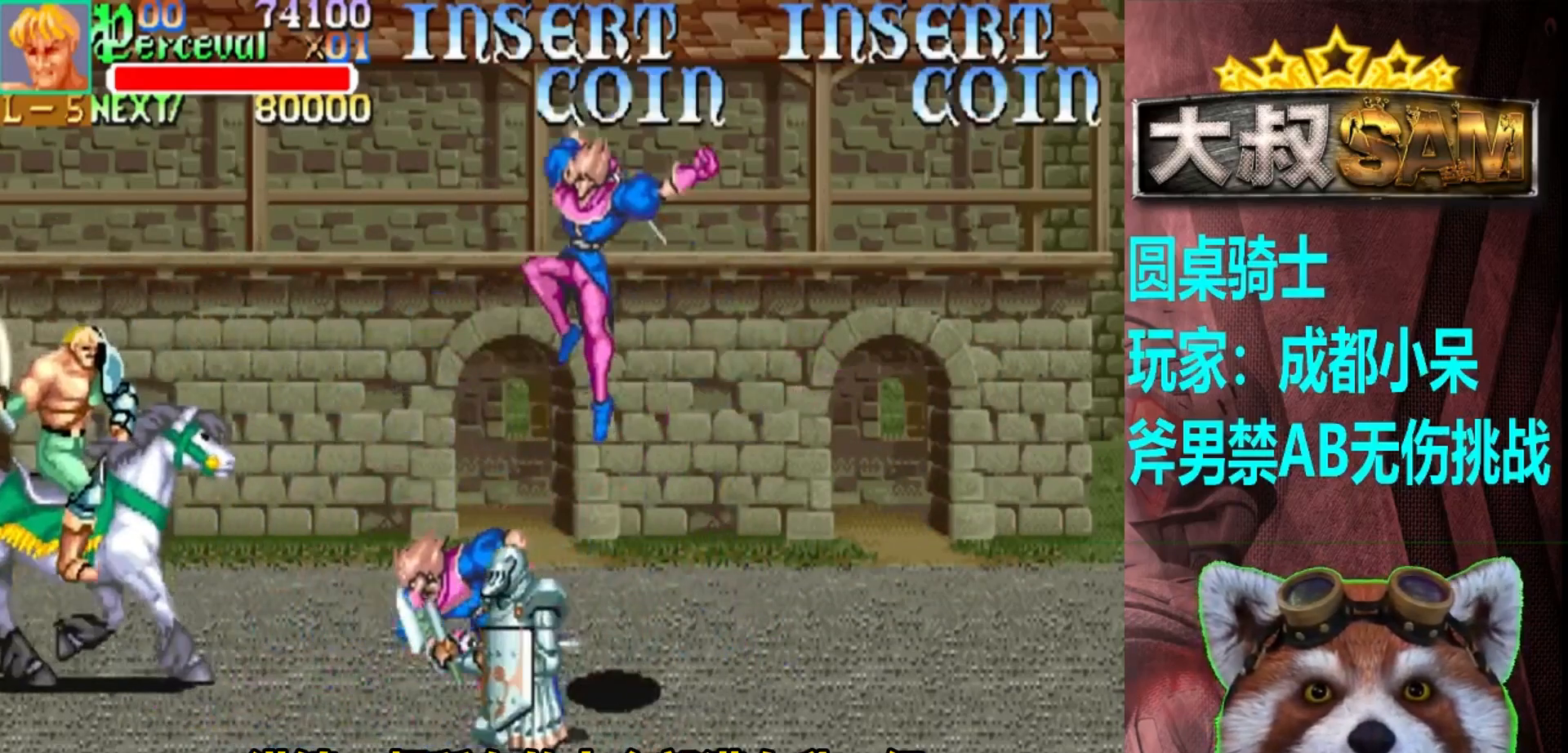
{"buttons": [], "left_stick": "right", "events": [[83, "left_stick", "down-right"], [300, "A", "down"], [433, "A", "up"], [483, "left_stick", "right"]]}
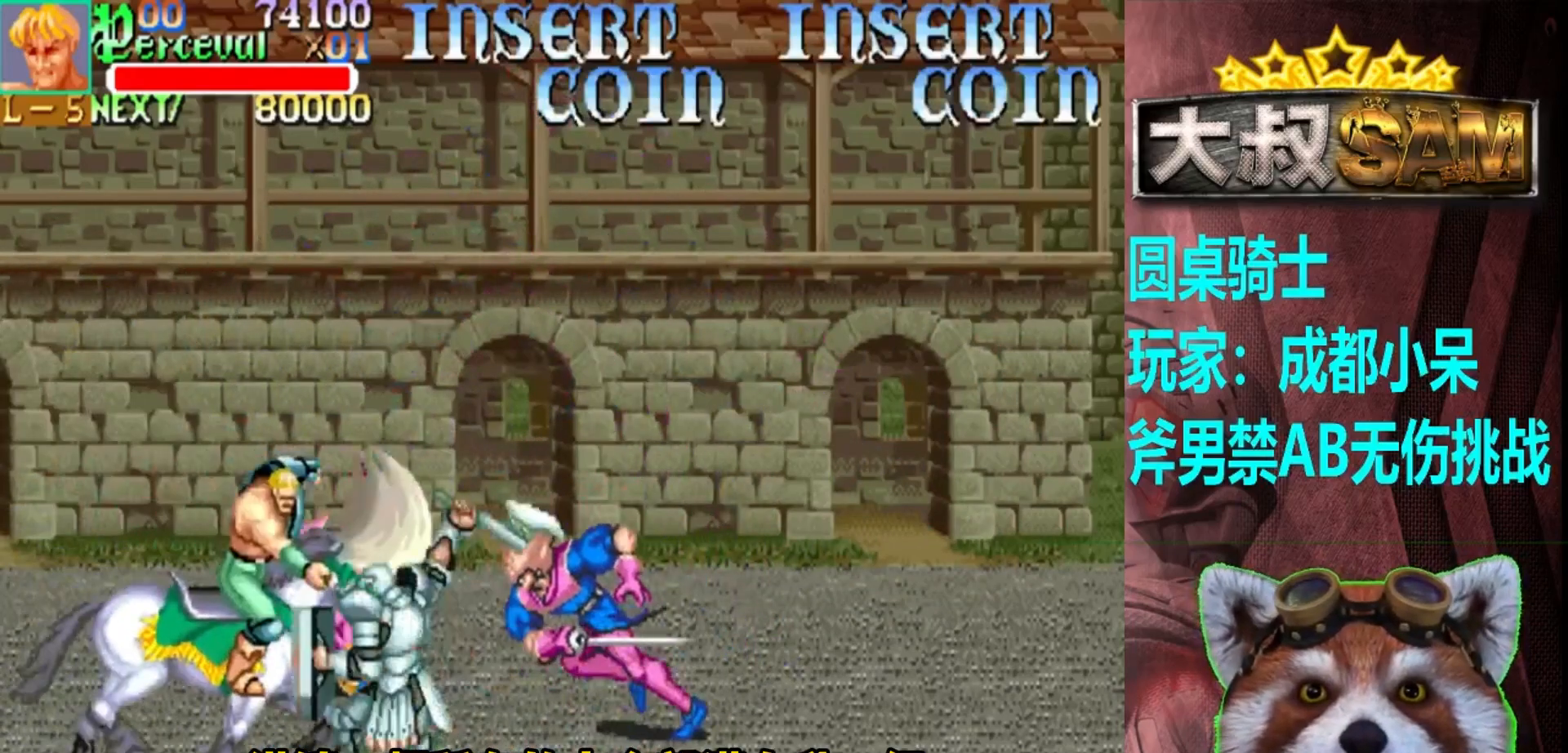
{"buttons": [], "left_stick": "left", "events": [[133, "left_stick", "down-right"], [400, "left_stick", "left"]]}
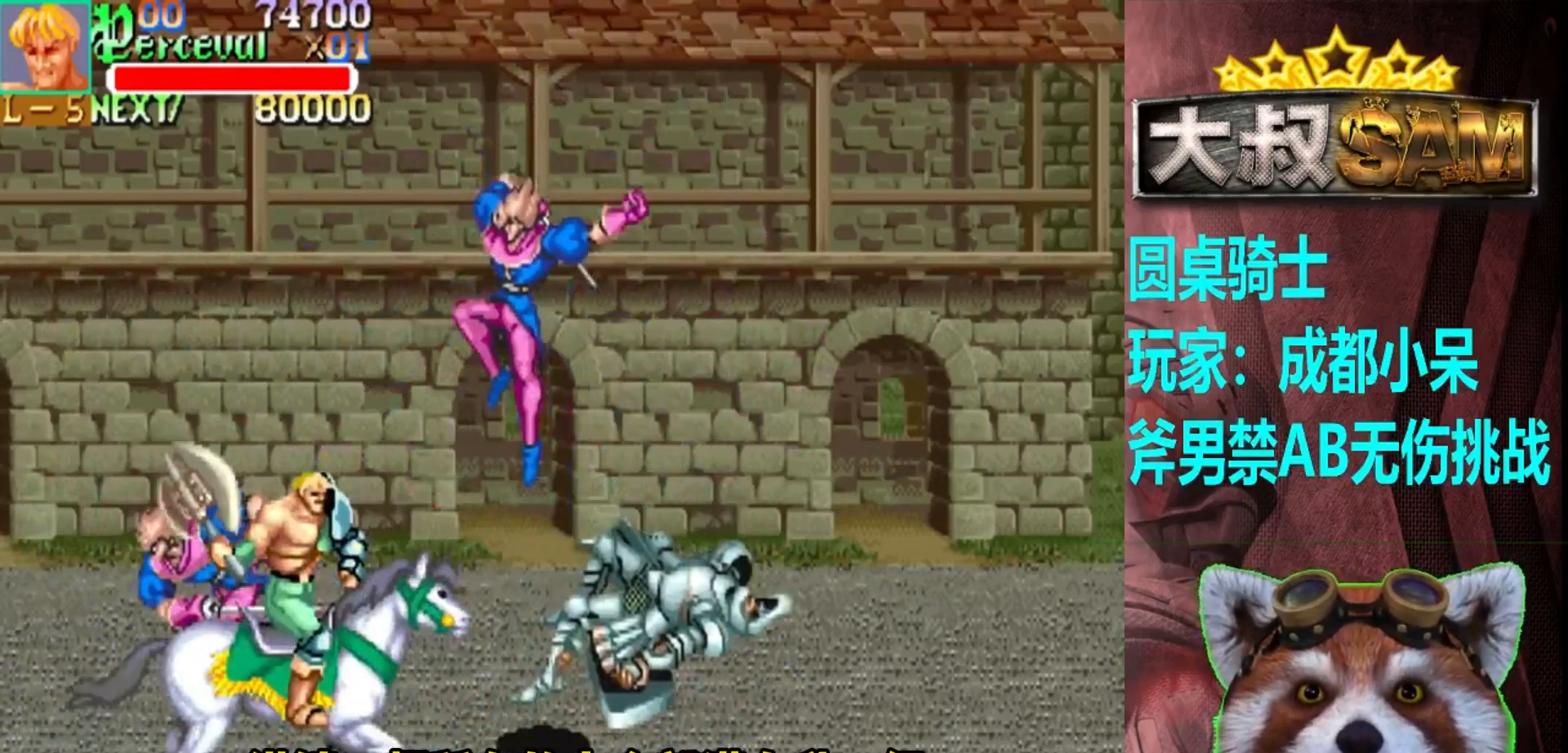
{"buttons": [], "left_stick": "down-right", "events": [[50, "left_stick", "up-left"], [133, "A", "down"], [250, "A", "up"], [400, "left_stick", "down-right"]]}
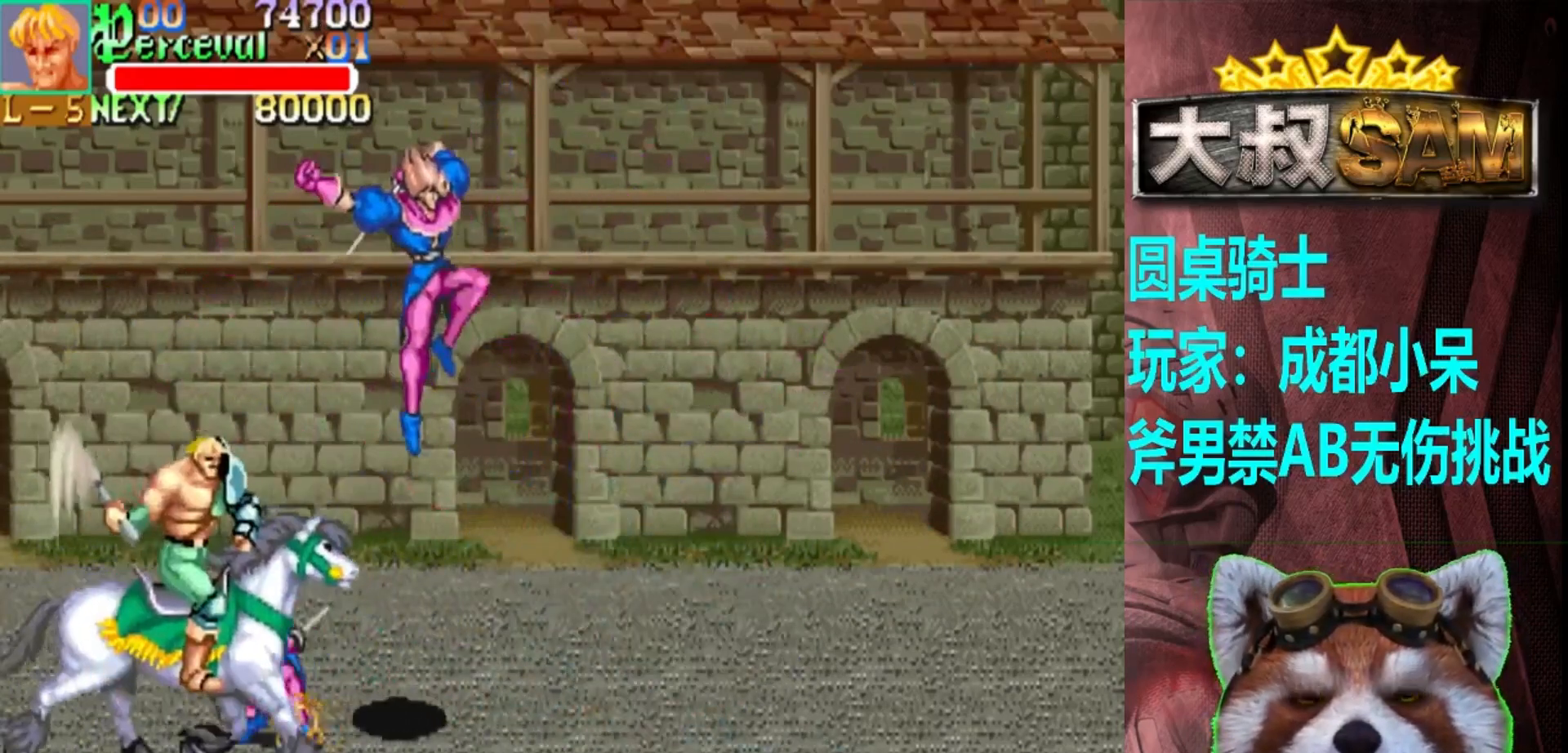
{"buttons": [], "left_stick": "down-right", "events": []}
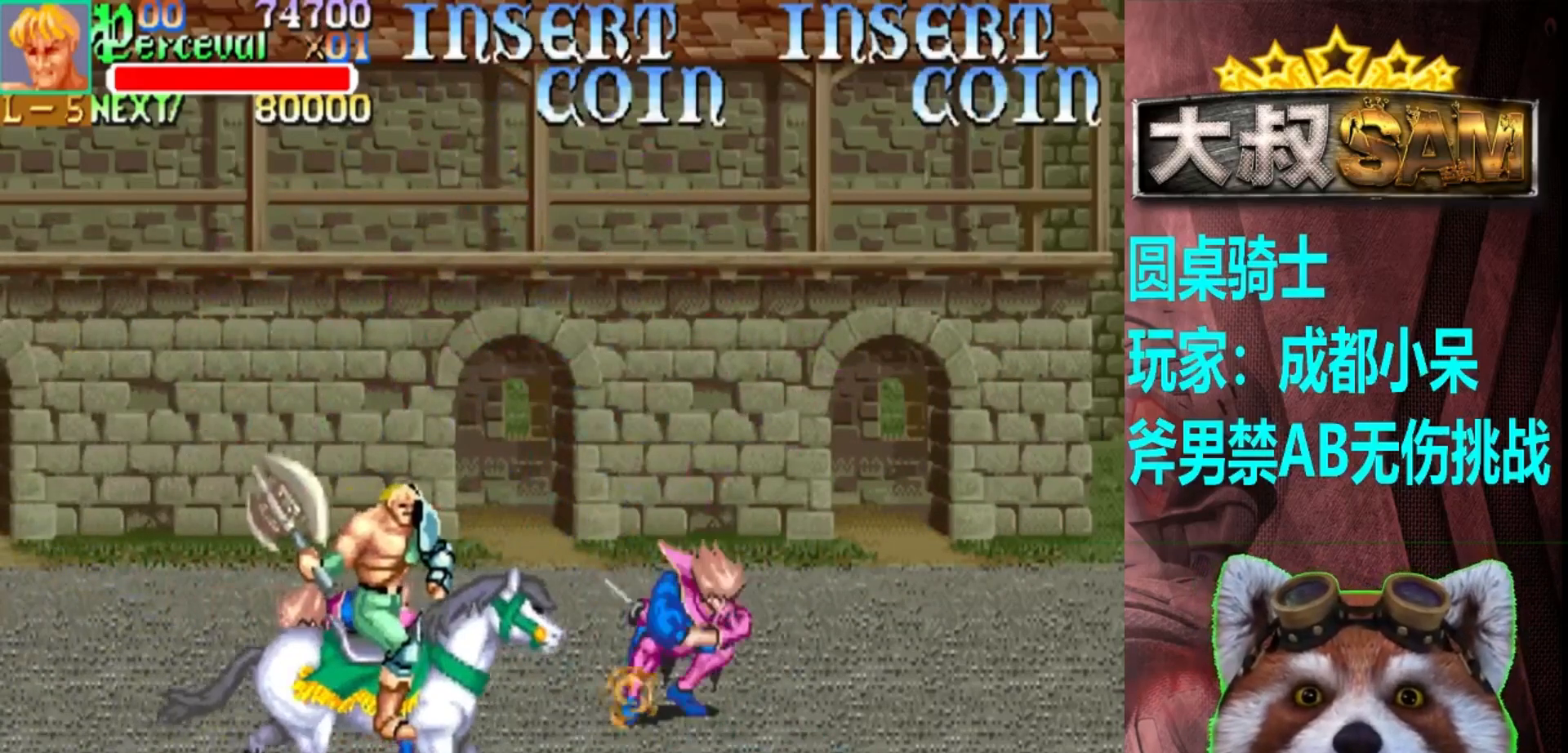
{"buttons": [], "left_stick": "up-left", "events": [[83, "left_stick", "right"], [467, "left_stick", "up-left"]]}
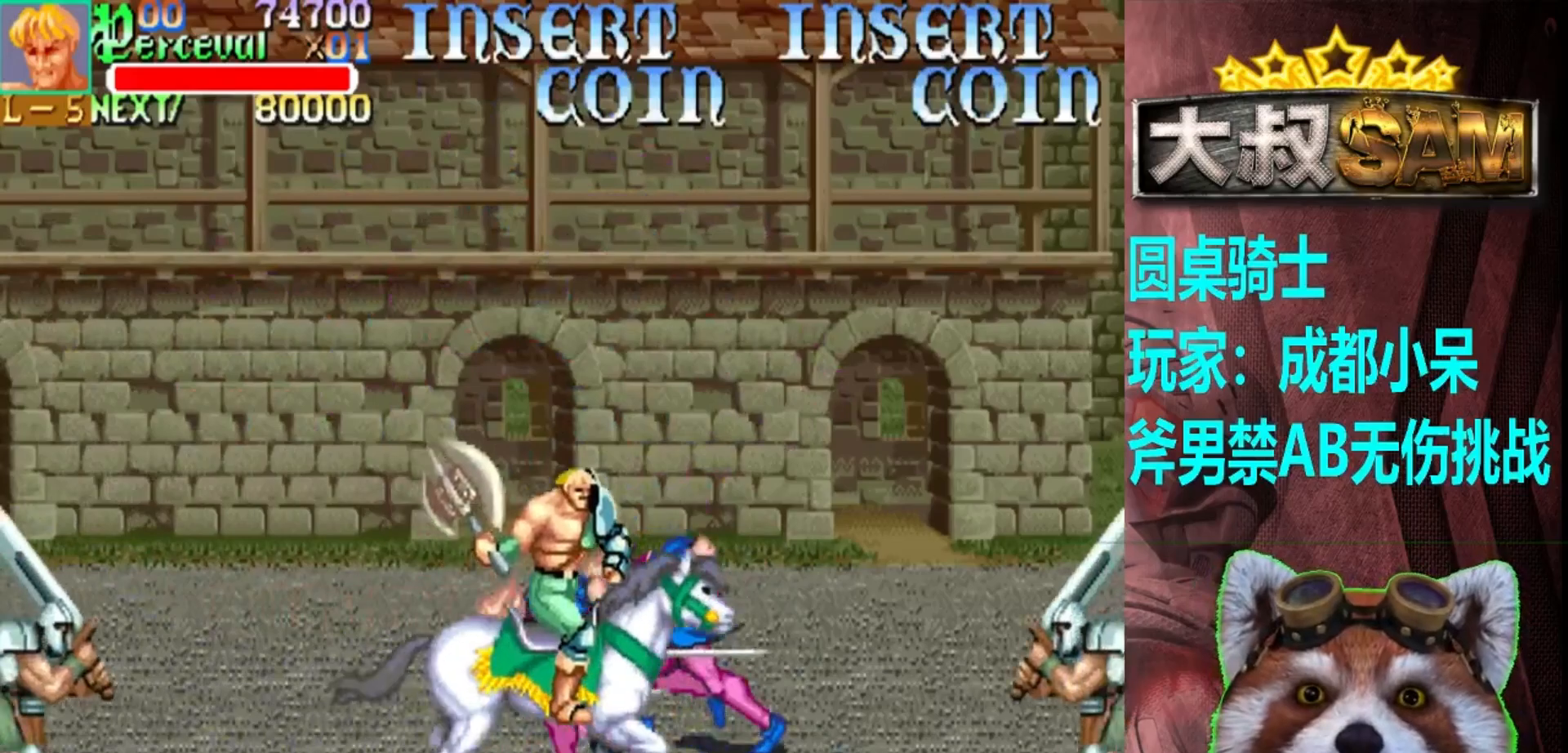
{"buttons": [], "left_stick": "up-left", "events": [[50, "A", "down"], [150, "A", "up"]]}
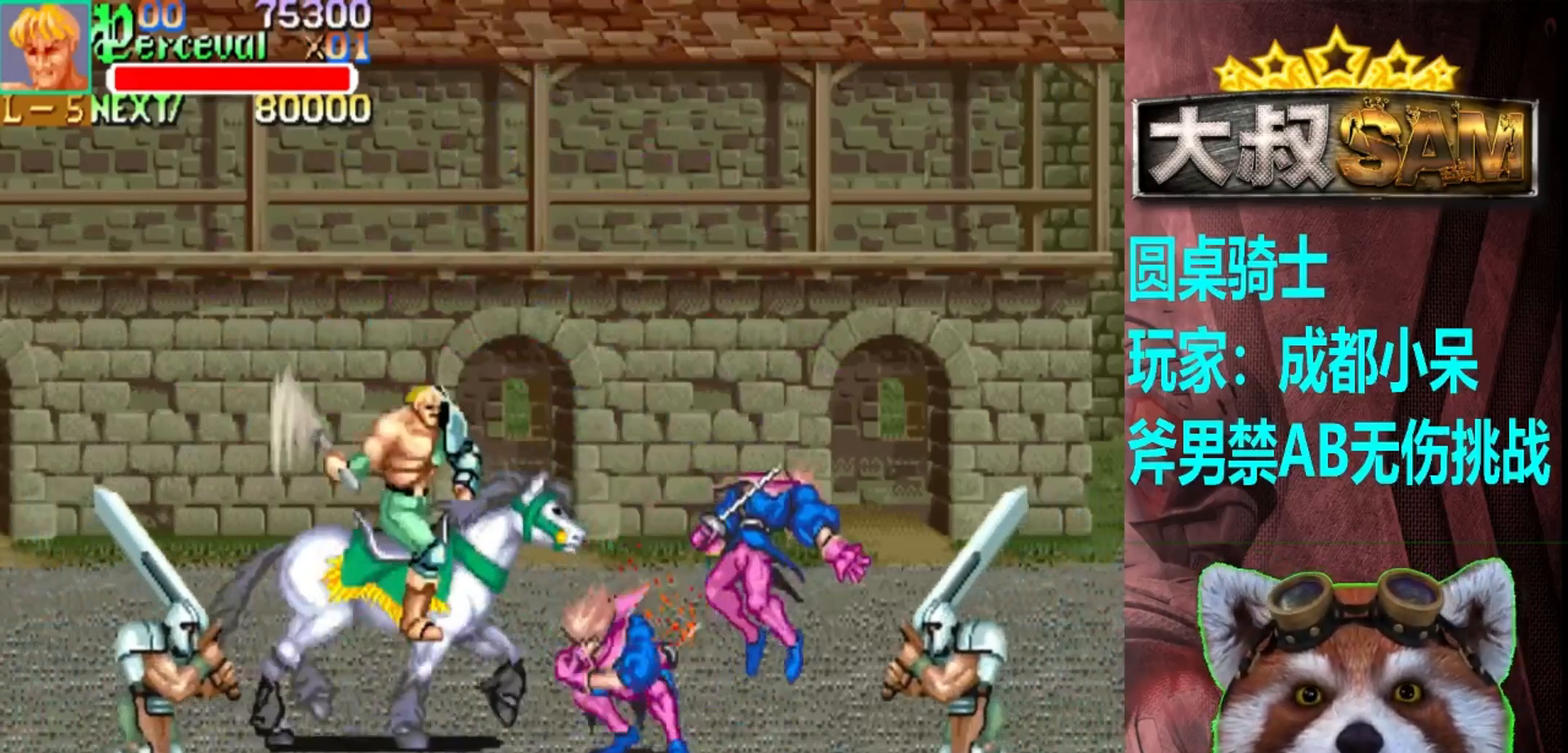
{"buttons": [], "left_stick": "down-right", "events": [[383, "left_stick", "down-left"], [433, "left_stick", "down-right"]]}
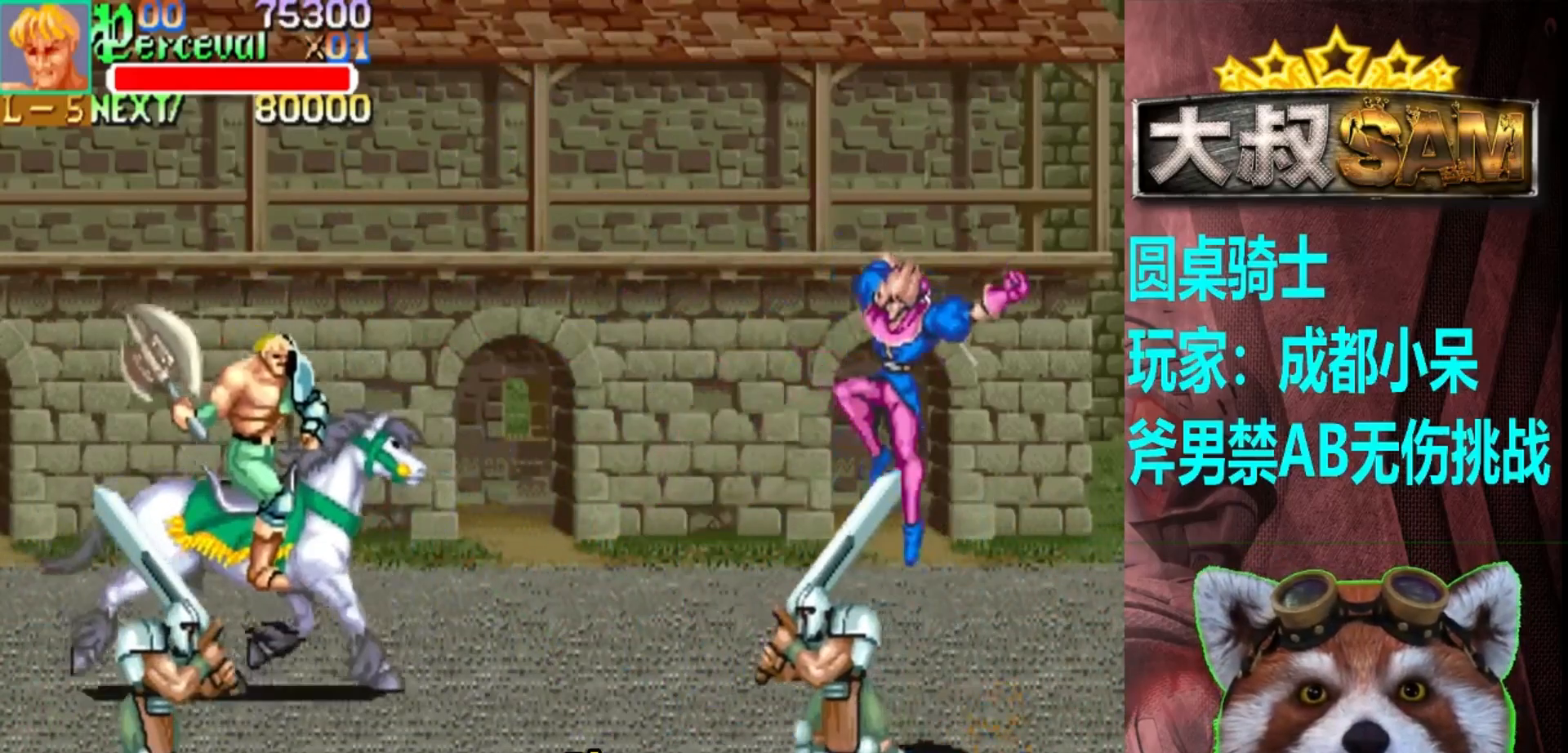
{"buttons": [], "left_stick": "right", "events": [[167, "left_stick", "right"]]}
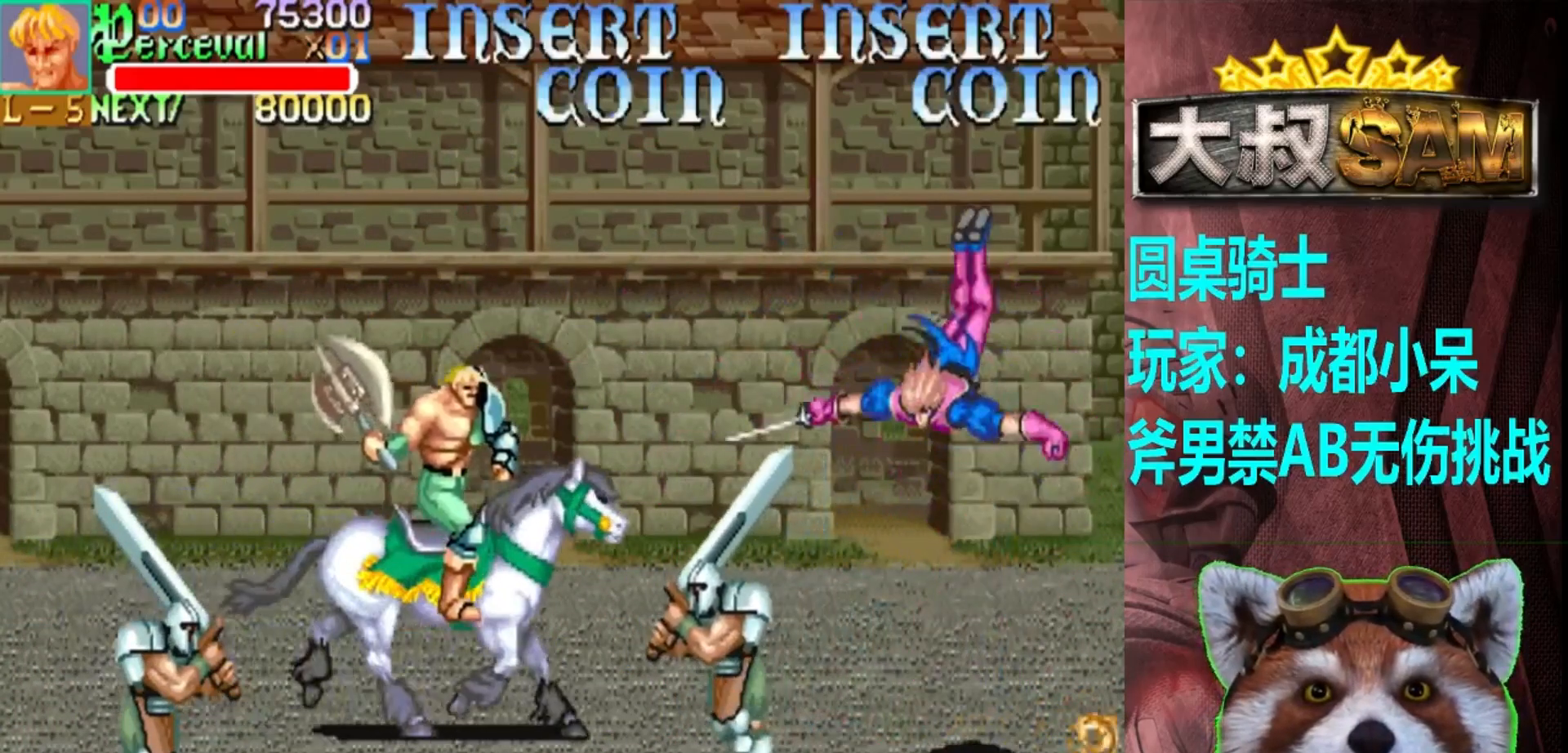
{"buttons": [], "left_stick": "up-right", "events": [[117, "left_stick", "down-right"], [233, "A", "down"], [267, "left_stick", "right"], [317, "A", "up"], [500, "left_stick", "up-right"]]}
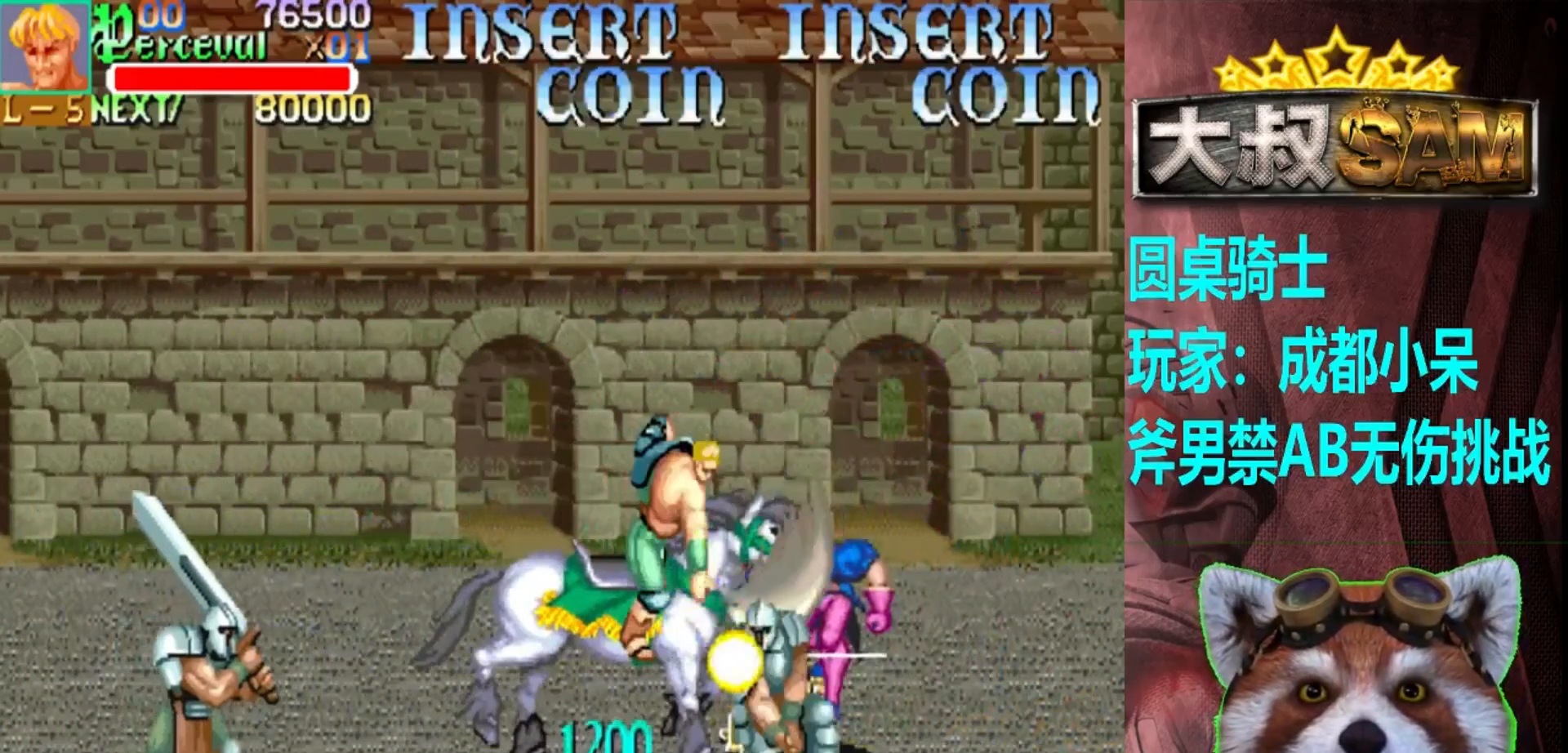
{"buttons": [], "left_stick": "up-right", "events": []}
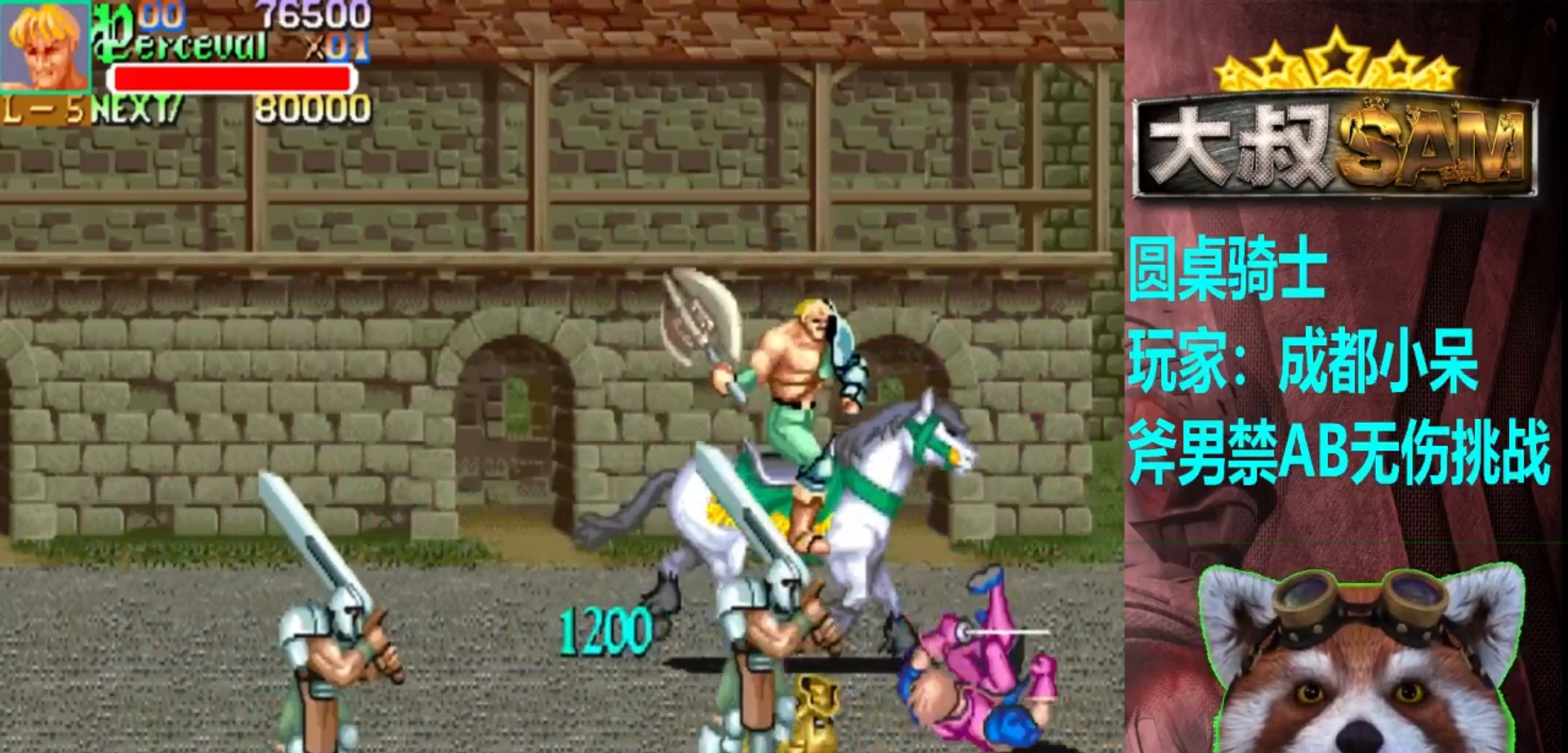
{"buttons": [], "left_stick": "down-right", "events": [[67, "left_stick", "right"], [283, "B", "down"], [417, "B", "up"], [433, "left_stick", "down-right"]]}
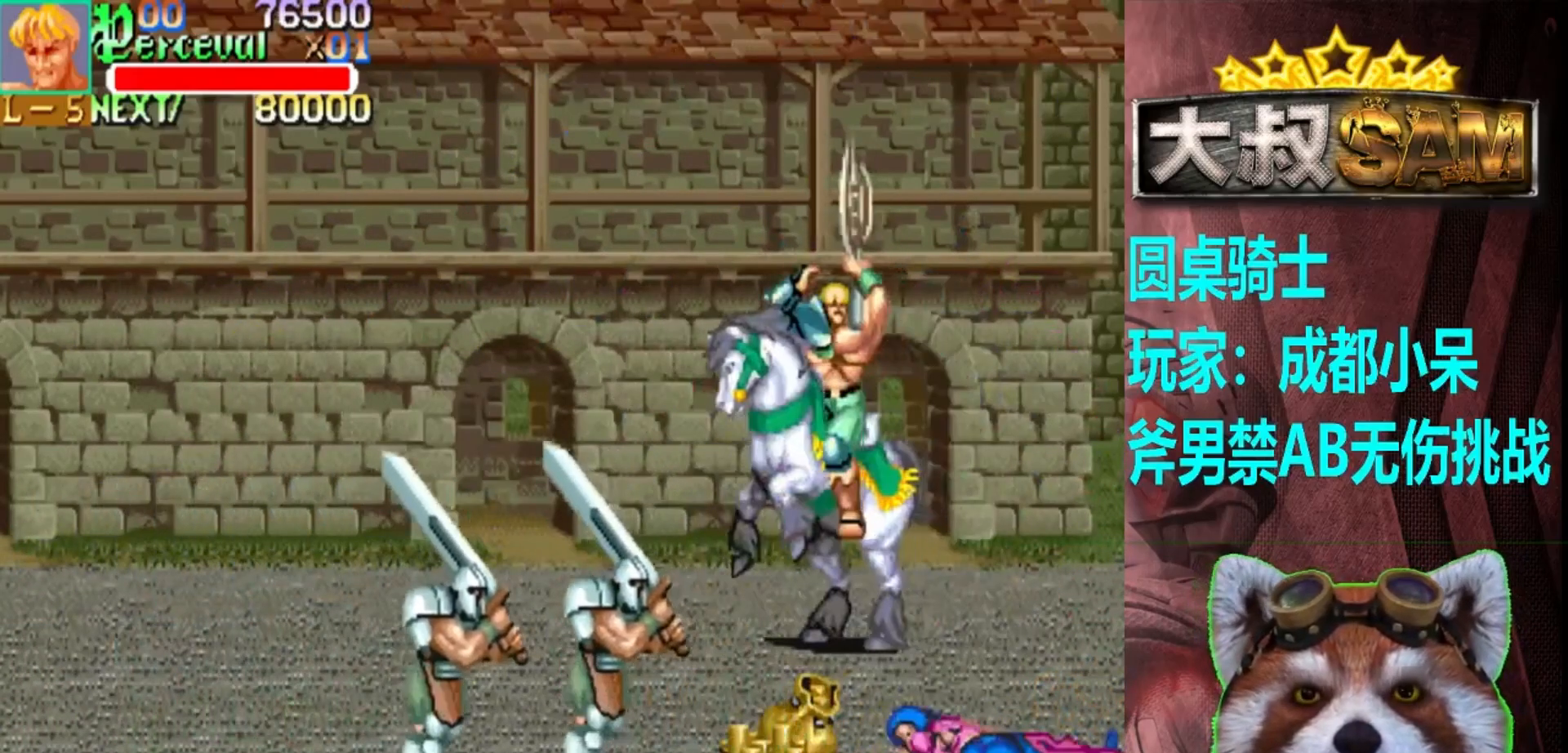
{"buttons": ["A"], "left_stick": "down-left", "events": [[233, "left_stick", "down-left"], [450, "A", "down"]]}
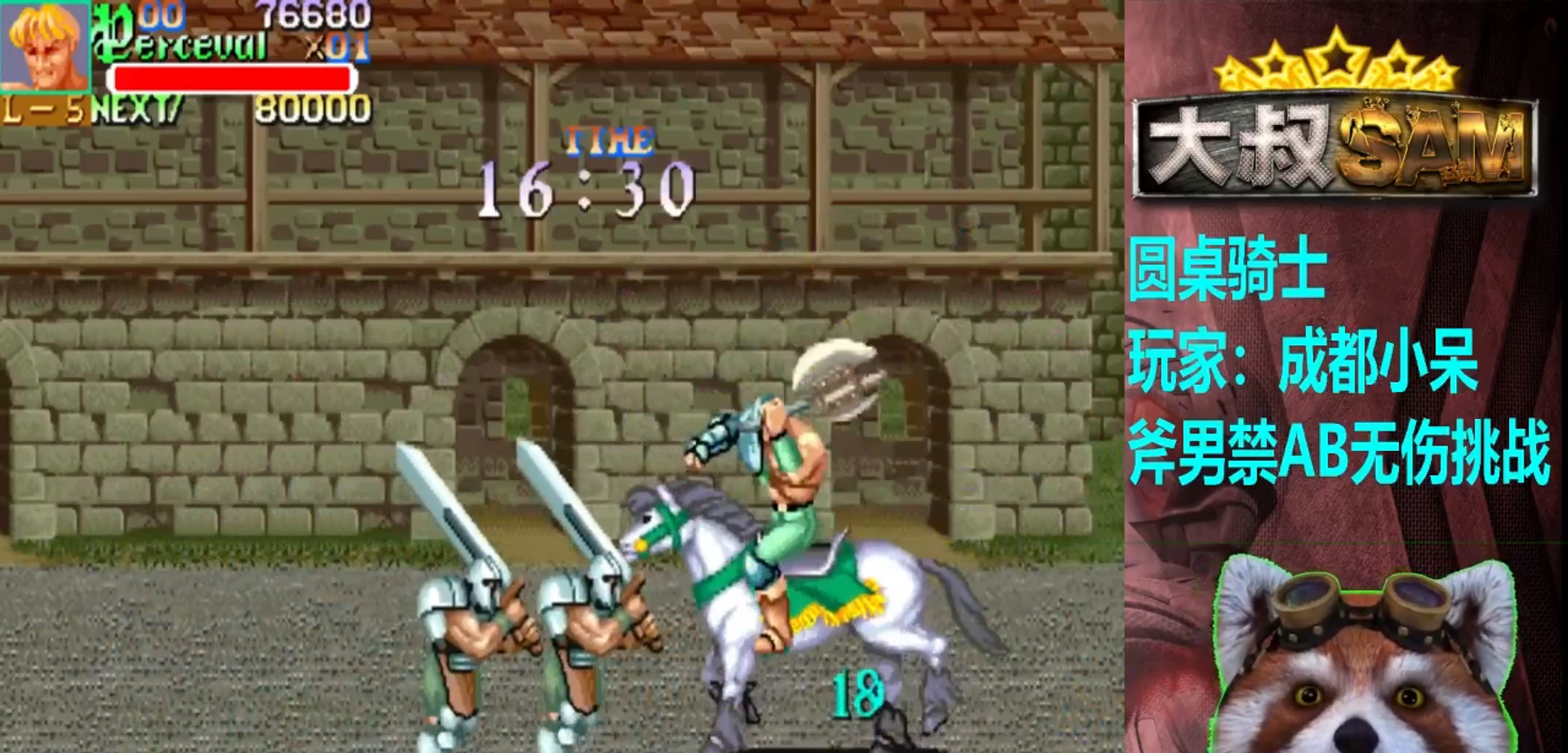
{"buttons": ["A"], "left_stick": "center", "events": [[50, "A", "up"], [183, "left_stick", "left"], [450, "A", "down"], [483, "left_stick", "center"]]}
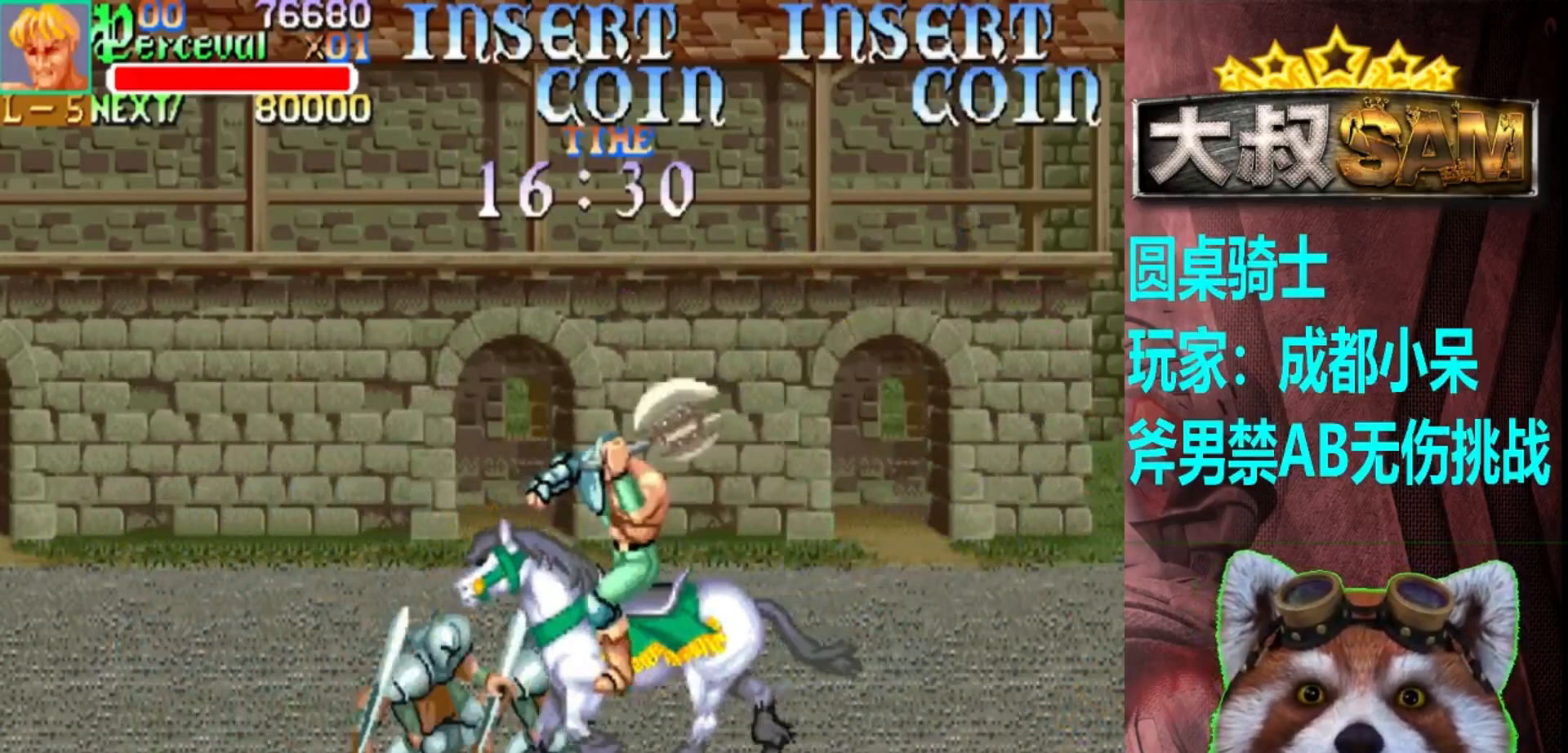
{"buttons": ["A"], "left_stick": "left", "events": [[33, "A", "up"], [417, "left_stick", "left"], [500, "A", "down"]]}
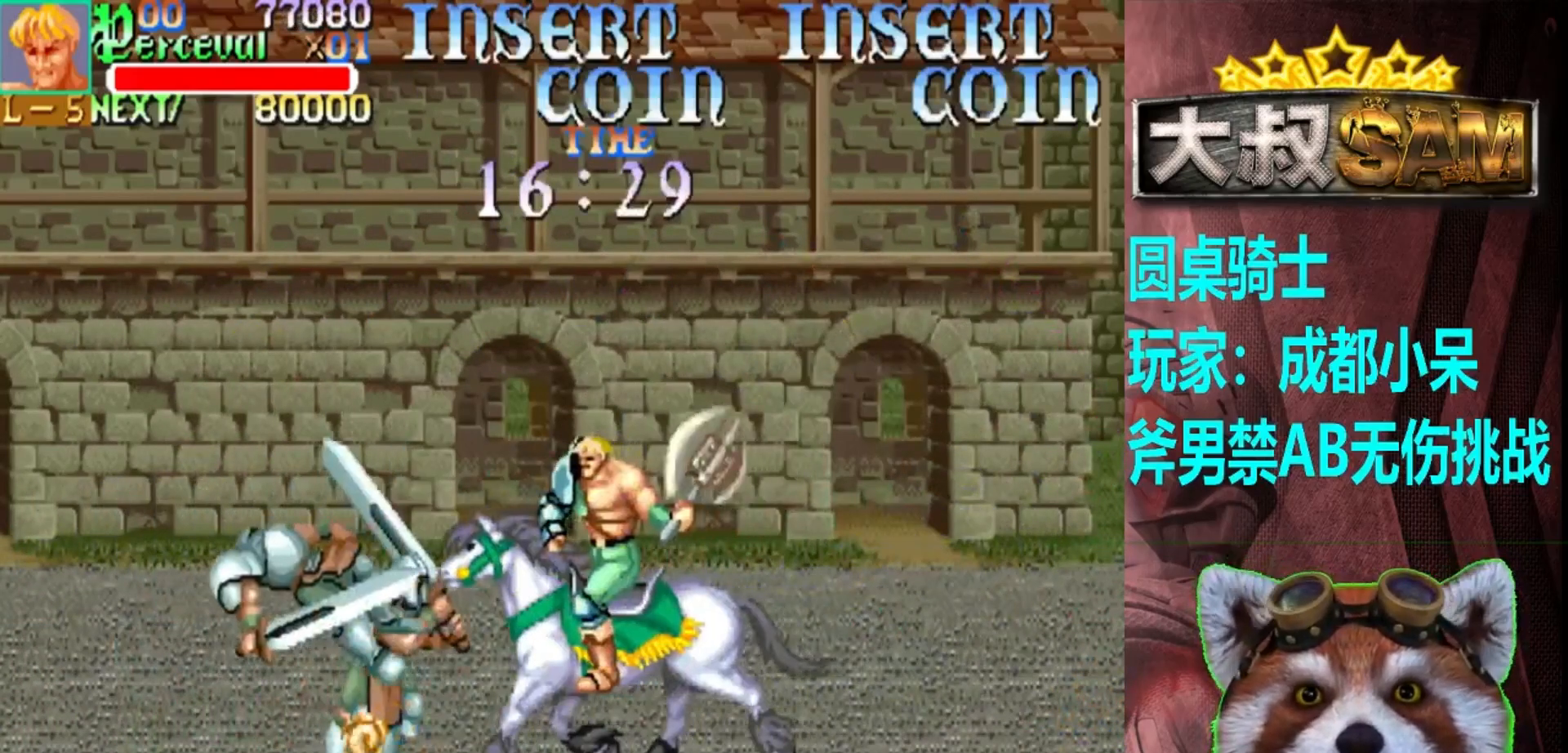
{"buttons": [], "left_stick": "right", "events": [[100, "A", "up"], [300, "left_stick", "right"]]}
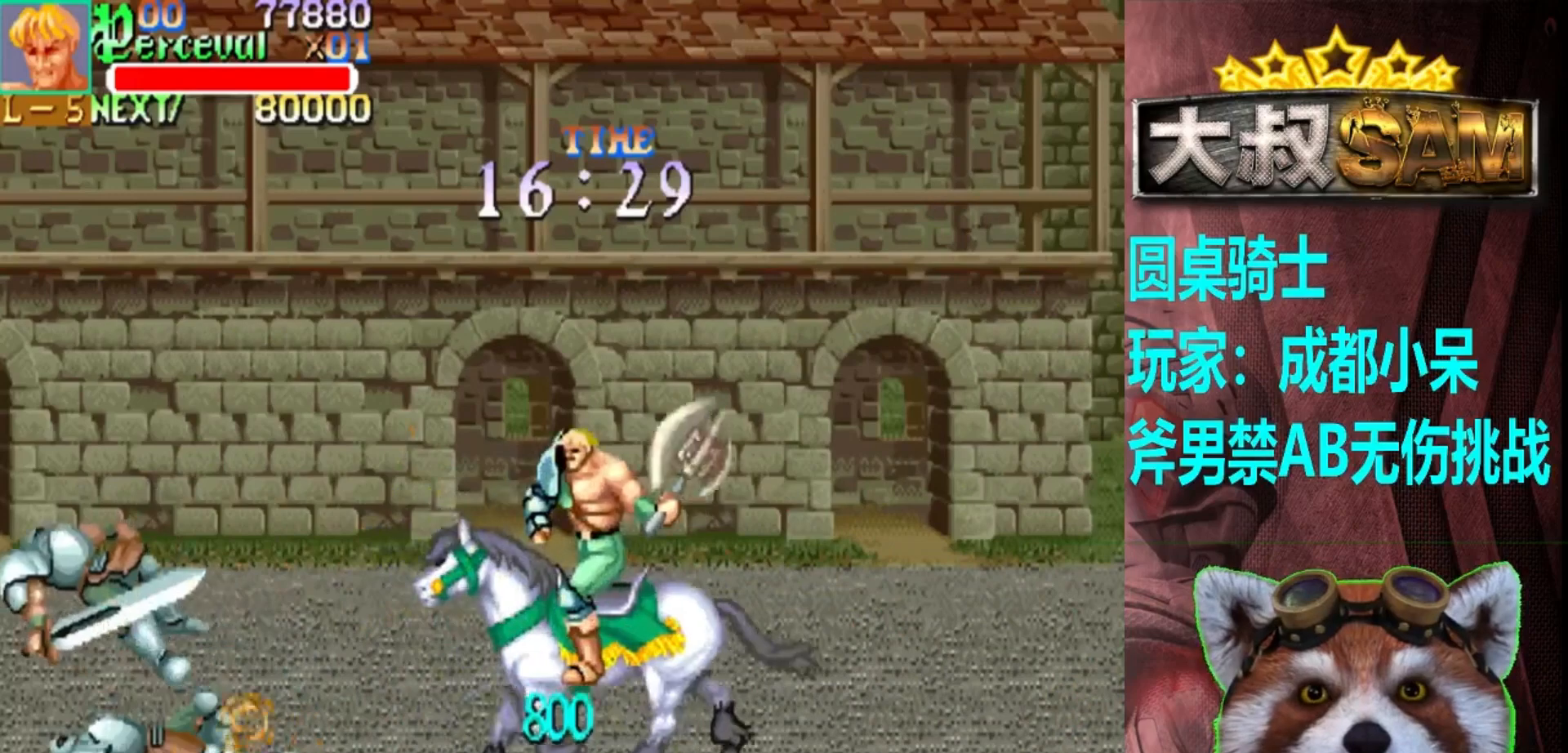
{"buttons": [], "left_stick": "up-right", "events": [[17, "left_stick", "up-right"]]}
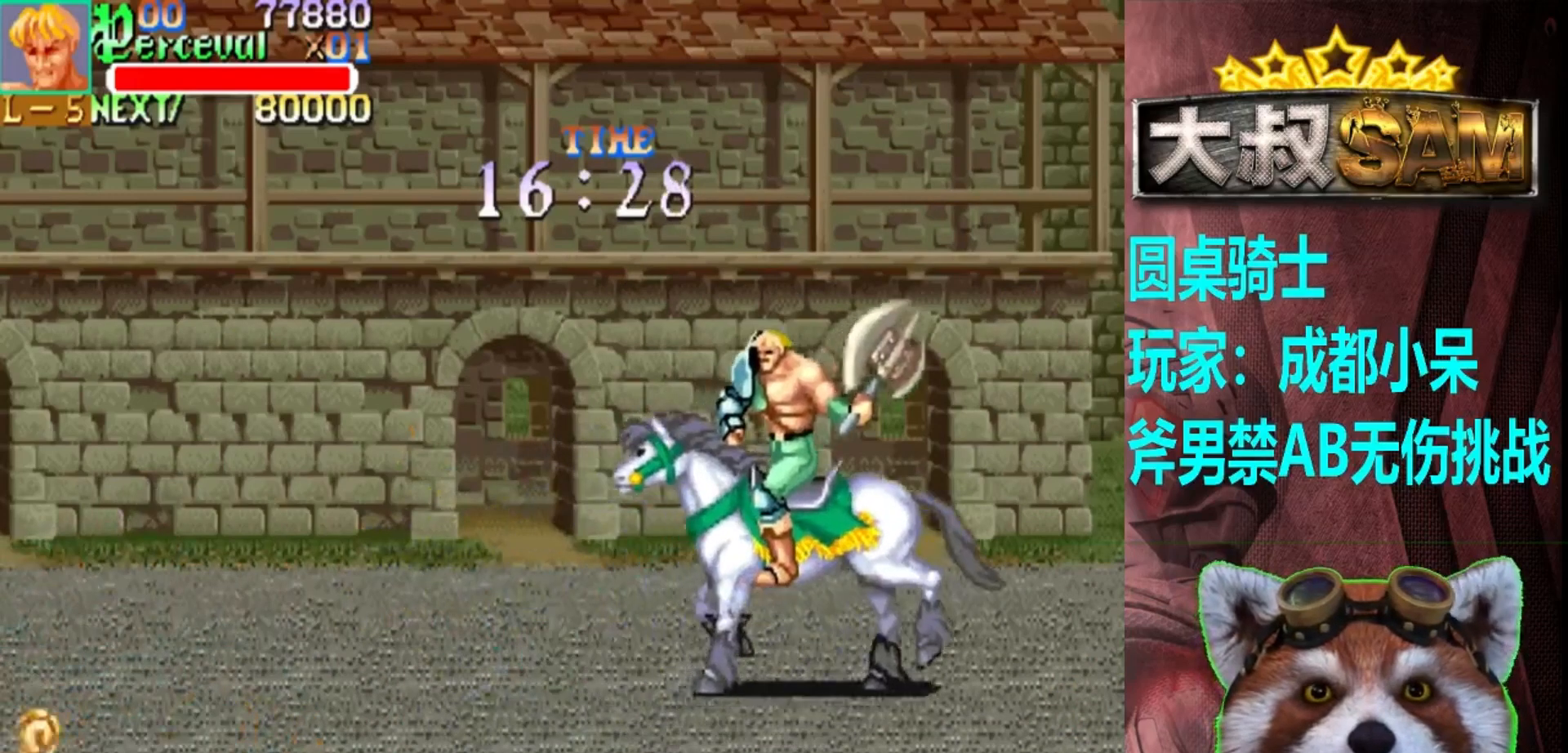
{"buttons": [], "left_stick": "right", "events": [[17, "left_stick", "right"]]}